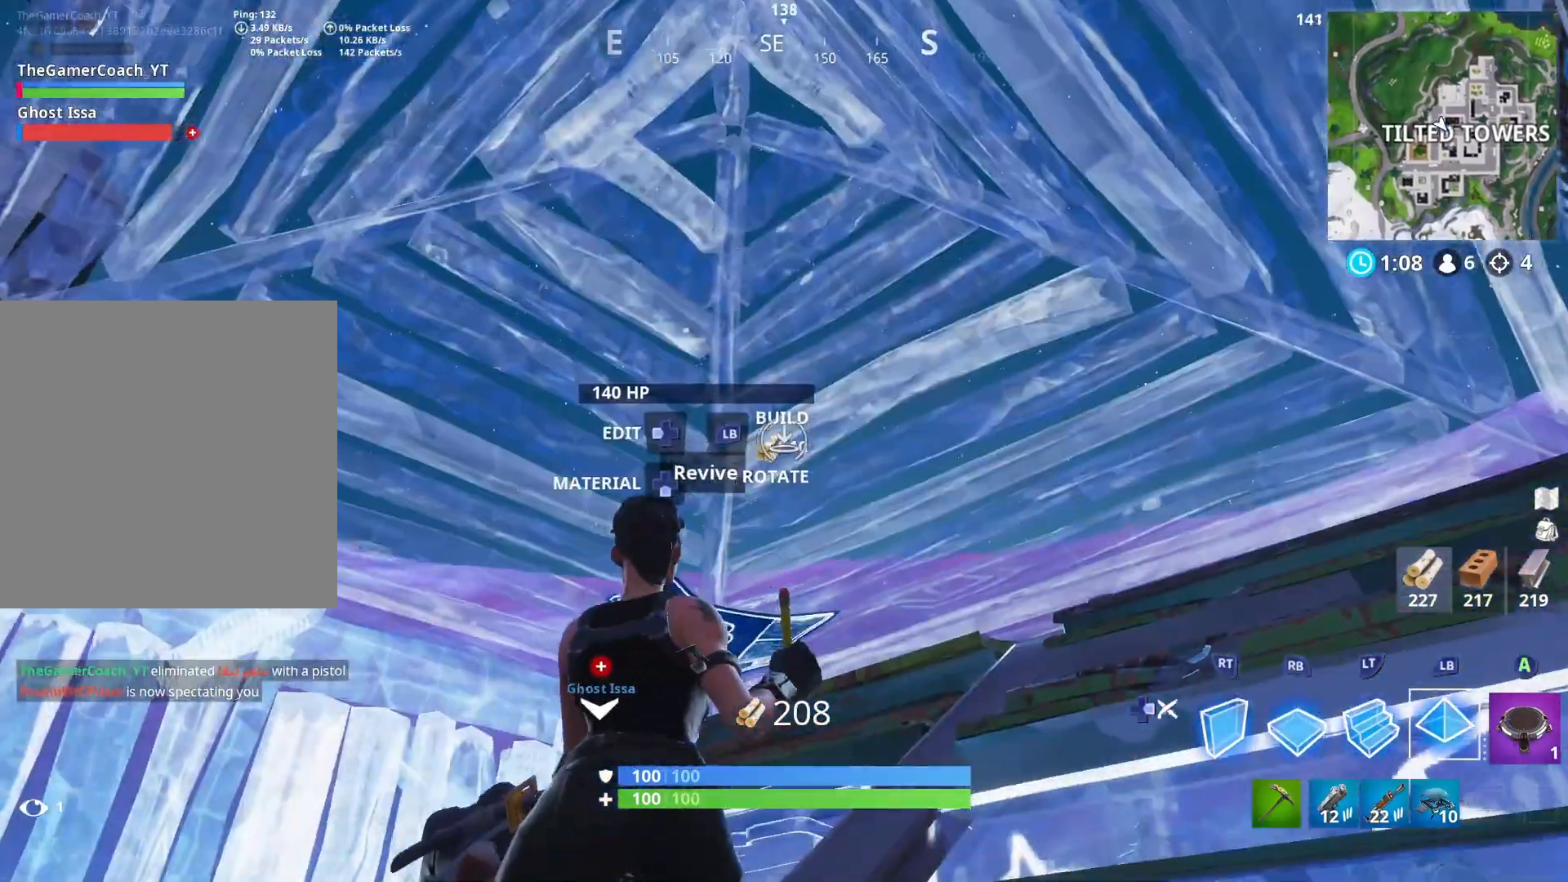
Gameplay with a controller (Xbox layout); each line is a JSON object with the inputs held at the frame after it (dt_ms = milliseconds from this image to that frame). "button_events" lists button changes between this image and that frame as [ms after this image, input, new state], when the widget could be followed in between (sticks are given only as held states).
{"dt_ms": 500, "buttons": ["DPAD_DOWN"], "left_stick": "center", "right_stick": "center", "button_events": [[17, "L1", "down"], [50, "R1", "up"], [100, "L1", "up"], [100, "R1", "down"], [133, "L1", "down"], [233, "DPAD_RIGHT", "down"], [233, "R1", "up"], [250, "L1", "up"], [333, "R3", "down"], [350, "DPAD_RIGHT", "up"], [450, "DPAD_DOWN", "down"], [467, "R3", "up"]]}
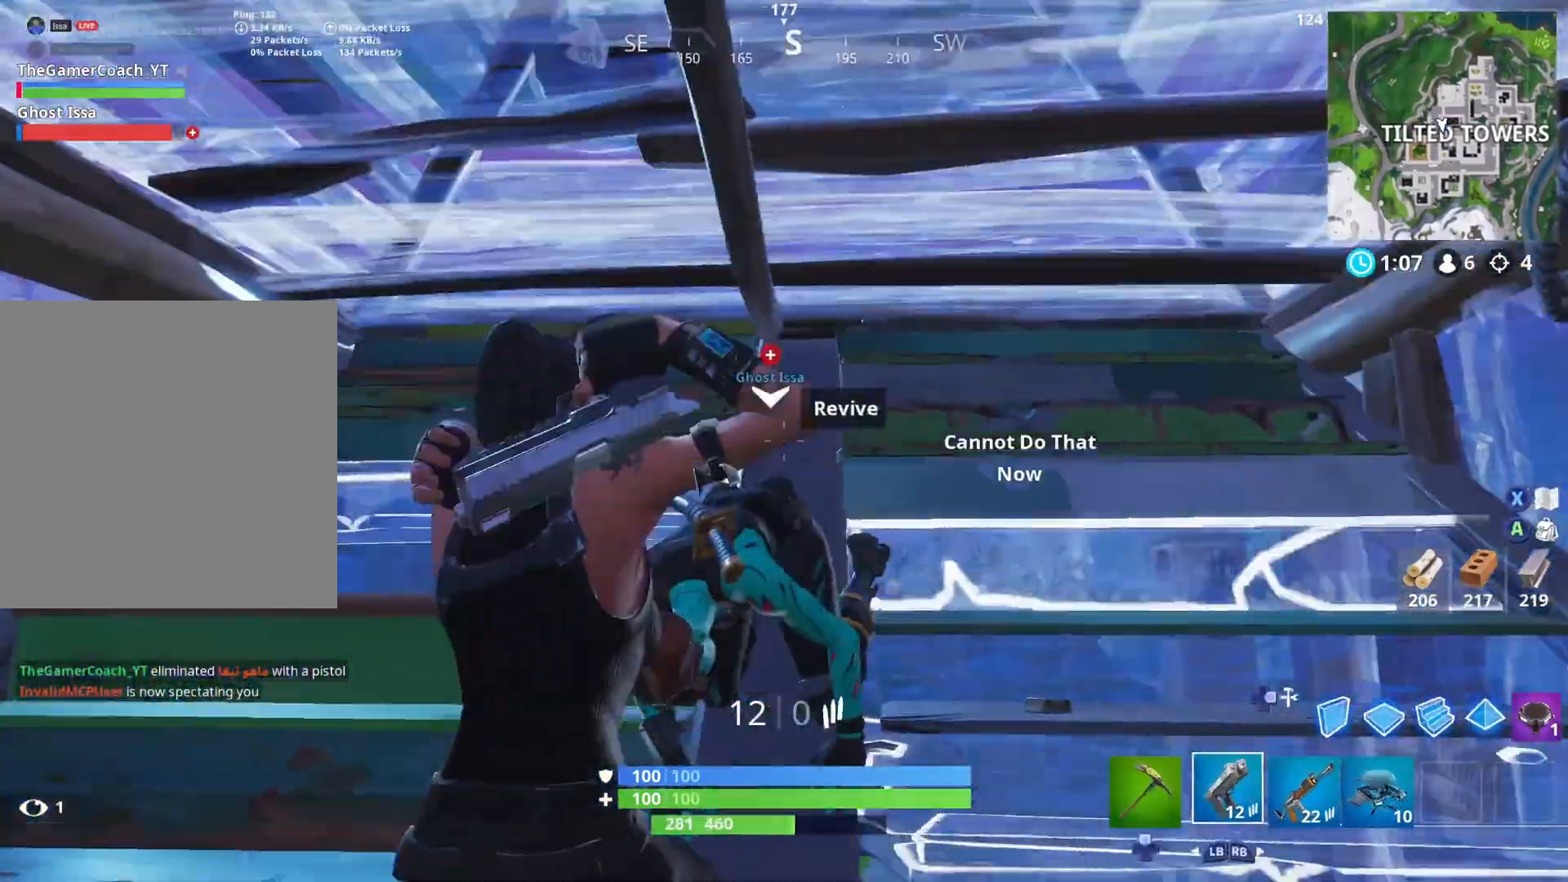
{"dt_ms": 500, "buttons": [], "left_stick": "center", "right_stick": "center", "button_events": [[50, "DPAD_DOWN", "up"], [100, "DPAD_DOWN", "down"], [100, "R3", "down"], [200, "DPAD_DOWN", "up"], [233, "R3", "up"], [267, "DPAD_DOWN", "down"], [350, "DPAD_DOWN", "up"], [400, "DPAD_DOWN", "down"], [500, "DPAD_DOWN", "up"]]}
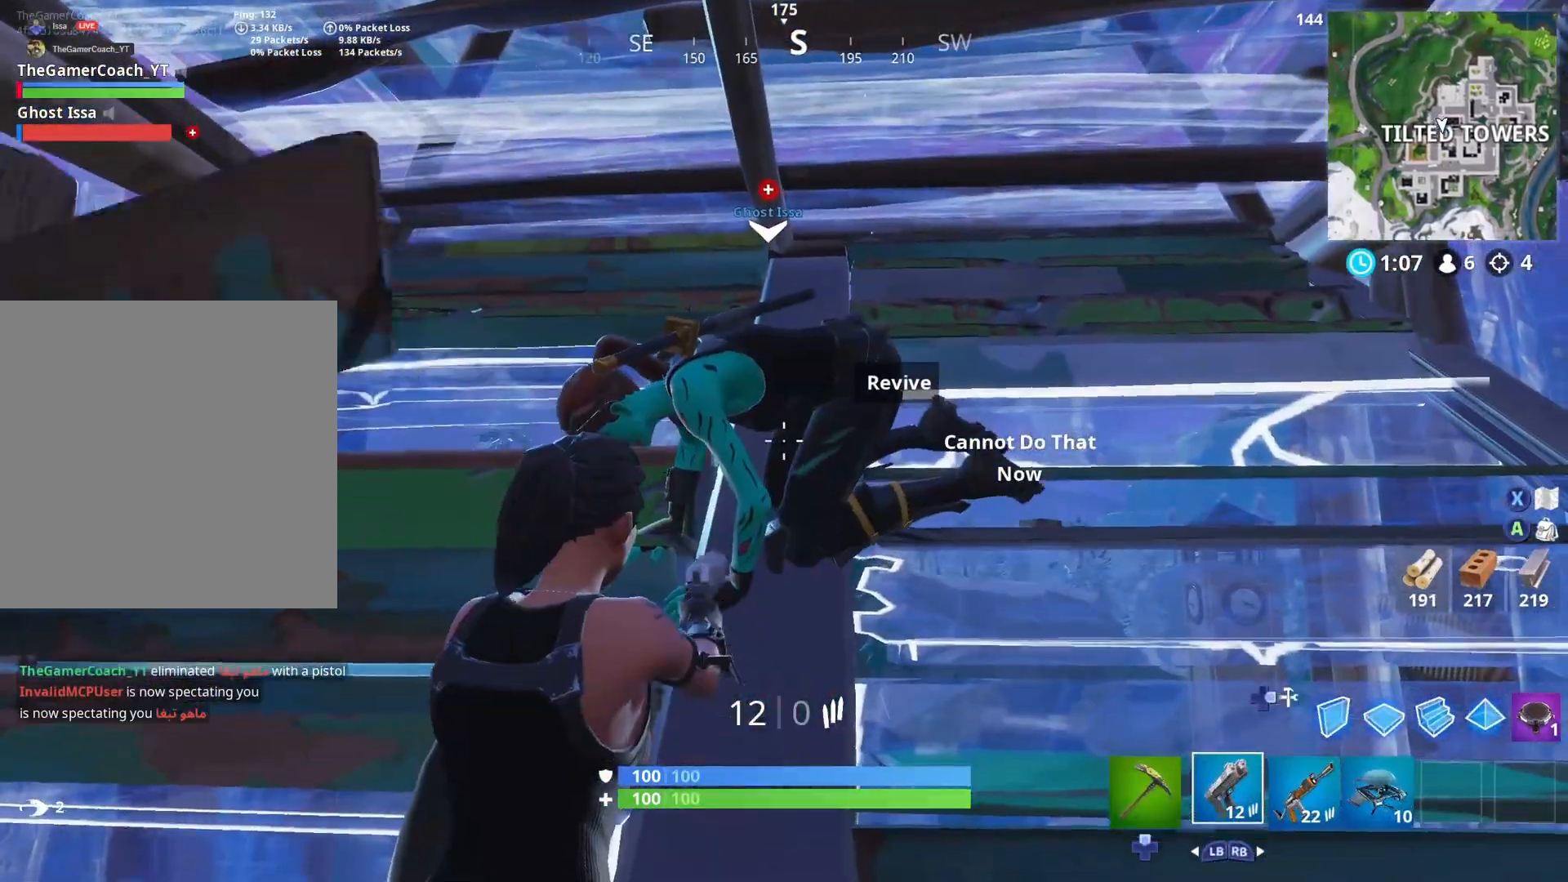
{"dt_ms": 500, "buttons": [], "left_stick": "center", "right_stick": "center", "button_events": [[67, "DPAD_DOWN", "down"], [150, "DPAD_DOWN", "up"], [217, "DPAD_DOWN", "down"], [333, "DPAD_DOWN", "up"], [350, "DPAD_DOWN", "down"], [483, "DPAD_DOWN", "up"]]}
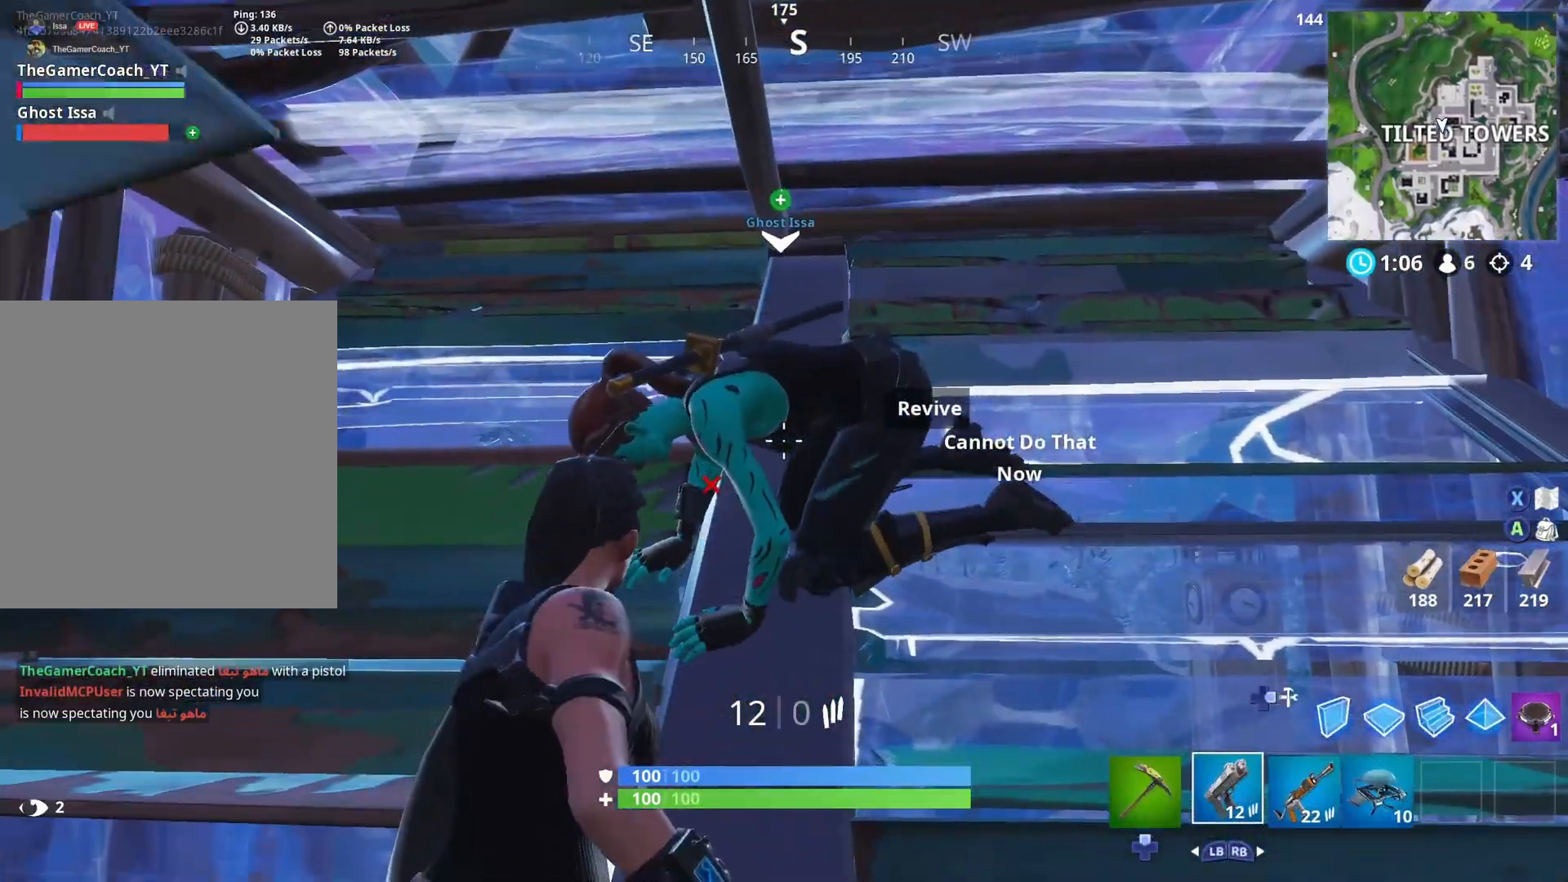
{"dt_ms": 500, "buttons": [], "left_stick": "center", "right_stick": "center", "button_events": [[50, "DPAD_DOWN", "down"], [133, "DPAD_DOWN", "up"], [217, "DPAD_DOWN", "down"], [300, "DPAD_DOWN", "up"], [367, "DPAD_DOWN", "down"], [483, "DPAD_DOWN", "up"]]}
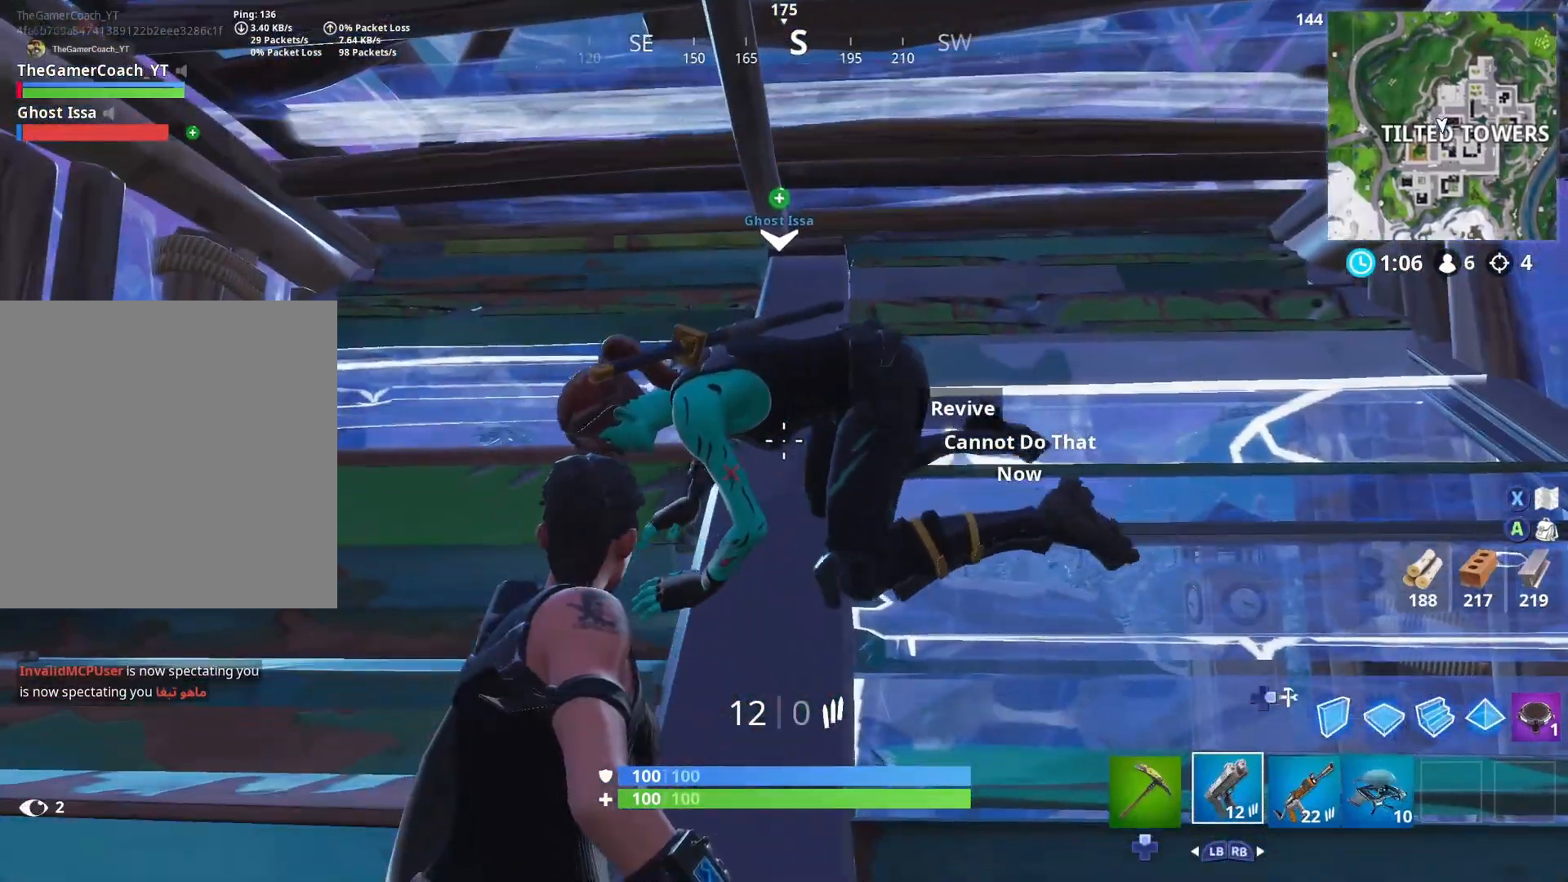
{"dt_ms": 500, "buttons": [], "left_stick": "center", "right_stick": "center", "button_events": []}
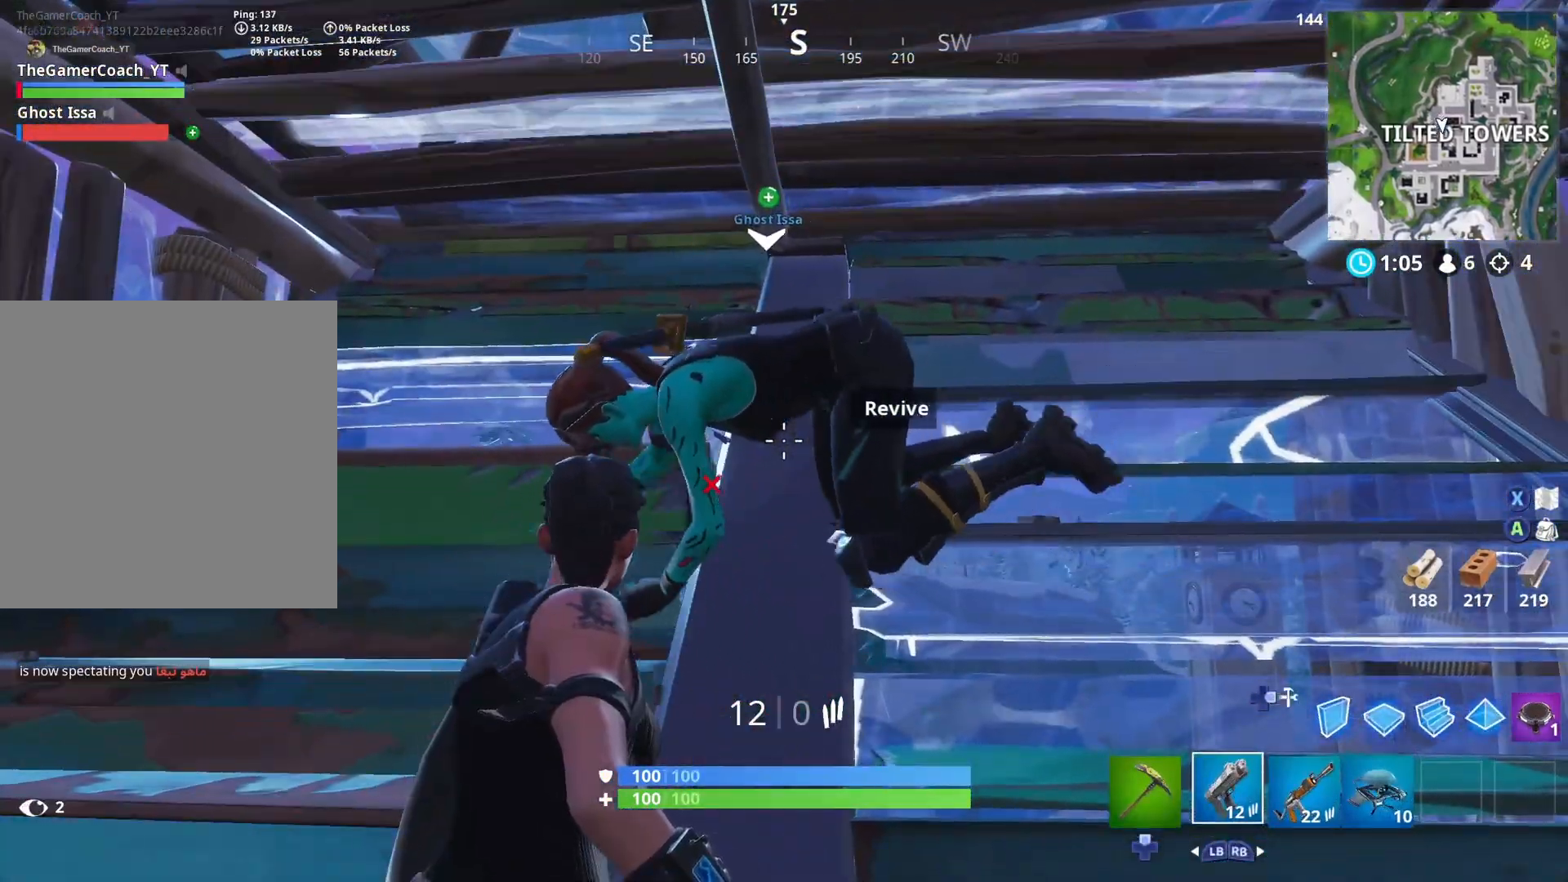
{"dt_ms": 500, "buttons": [], "left_stick": "center", "right_stick": "center", "button_events": []}
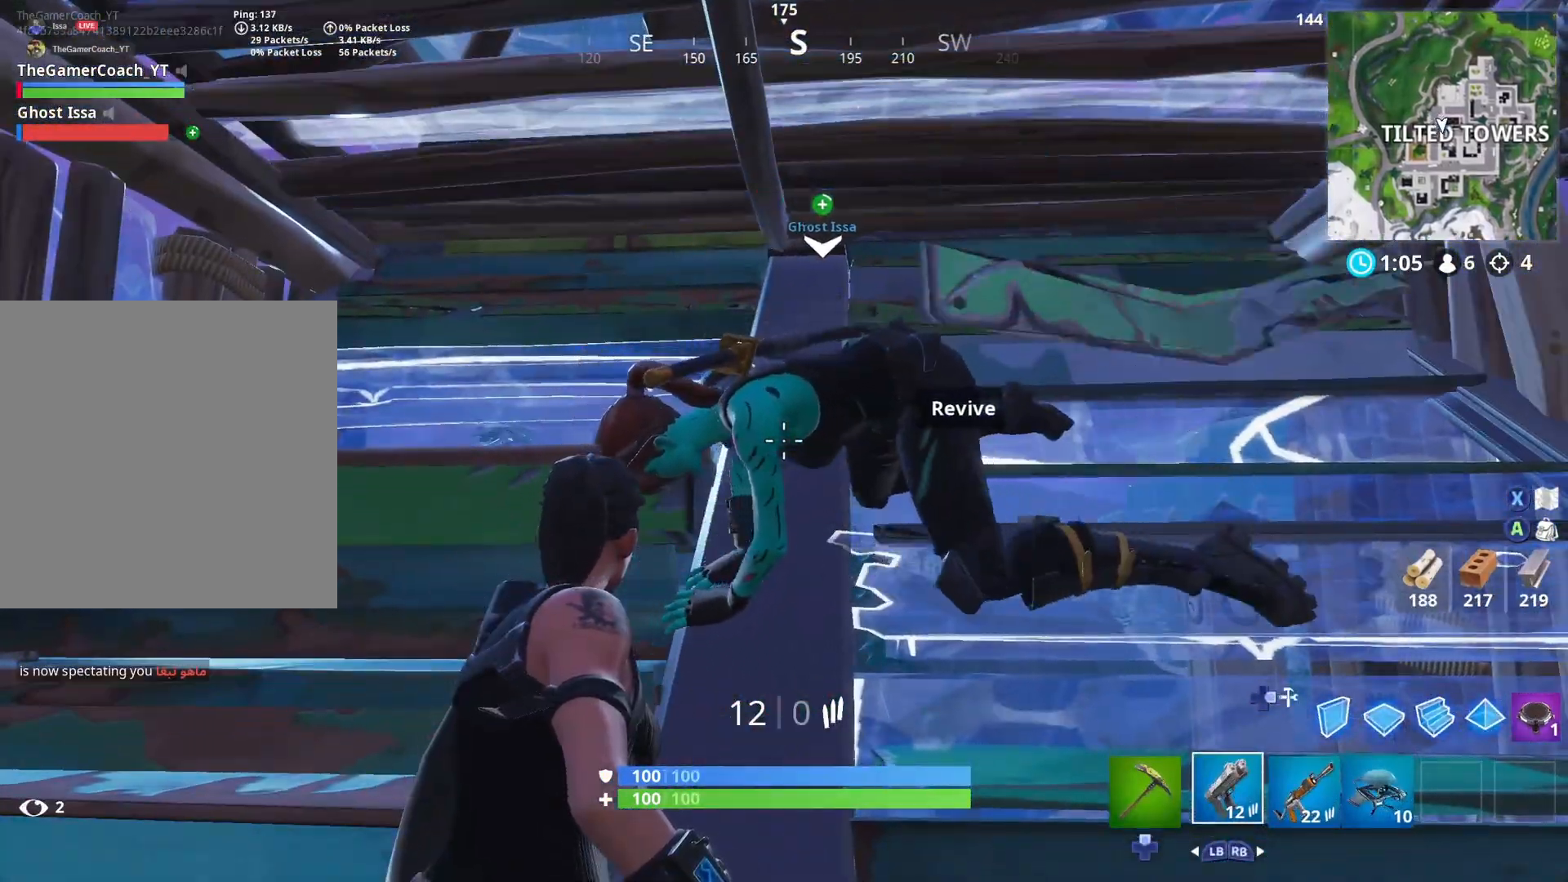
{"dt_ms": 500, "buttons": [], "left_stick": "center", "right_stick": "center", "button_events": []}
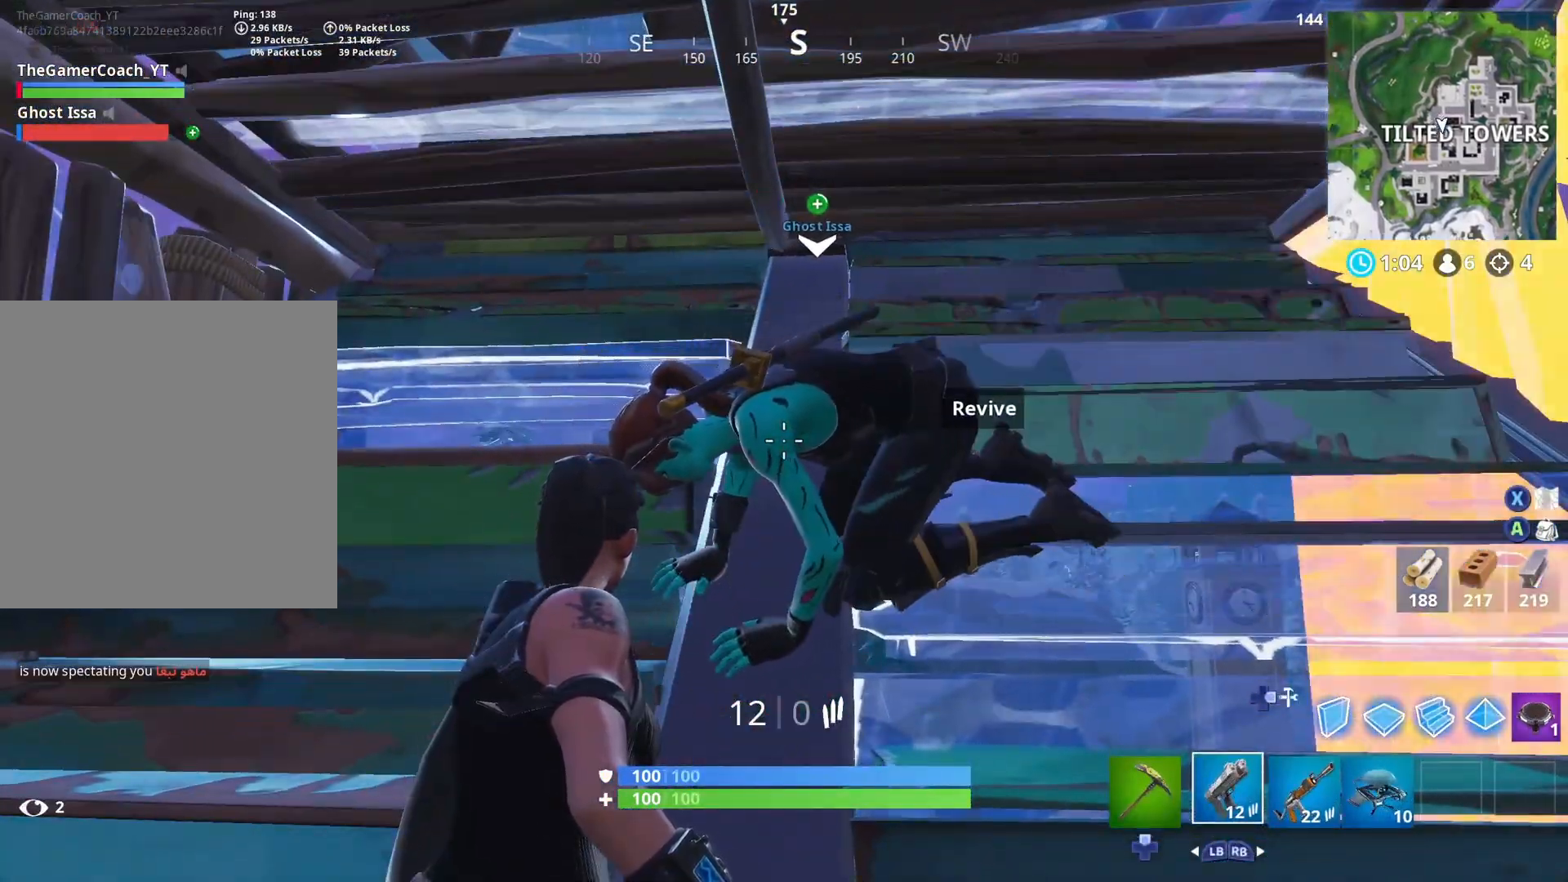
{"dt_ms": 500, "buttons": [], "left_stick": "up", "right_stick": "center", "button_events": []}
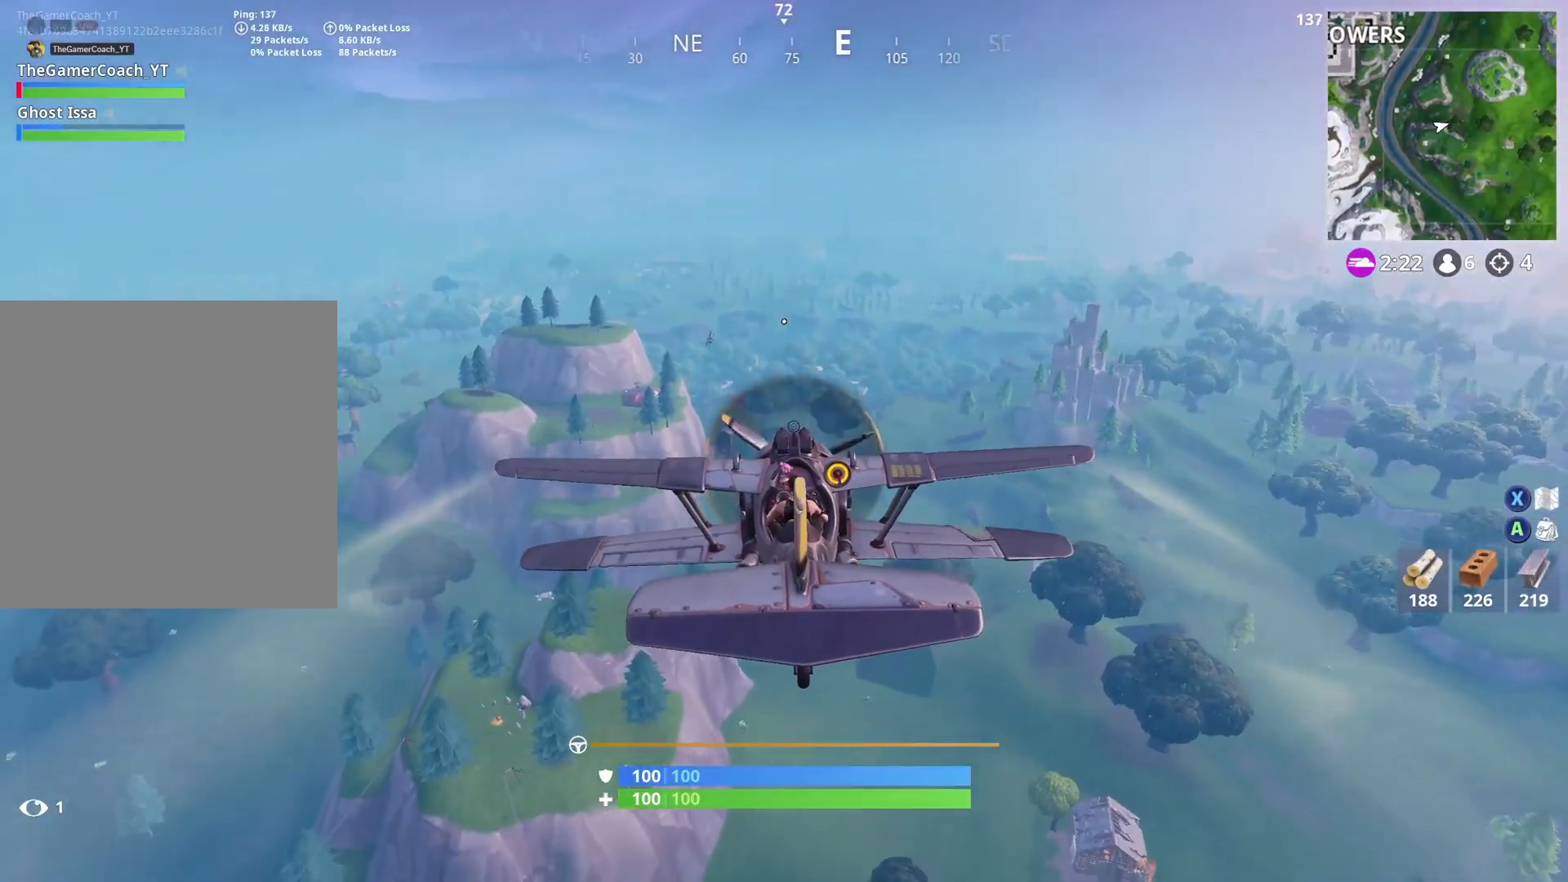
{"dt_ms": 500, "buttons": [], "left_stick": "center", "right_stick": "center", "button_events": []}
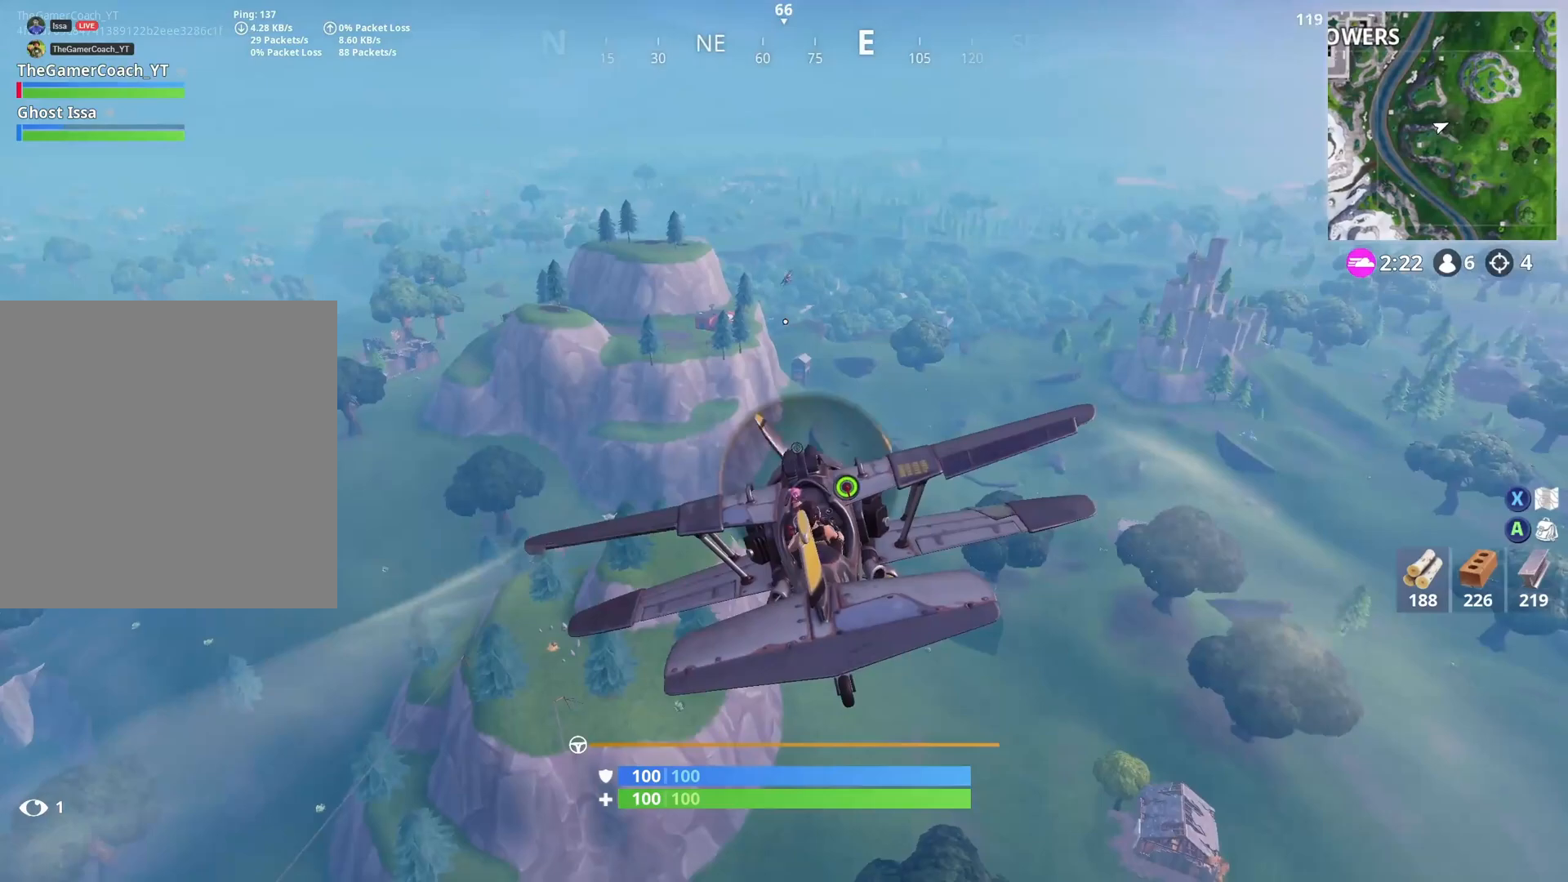
{"dt_ms": 500, "buttons": [], "left_stick": "up-right", "right_stick": "center", "button_events": []}
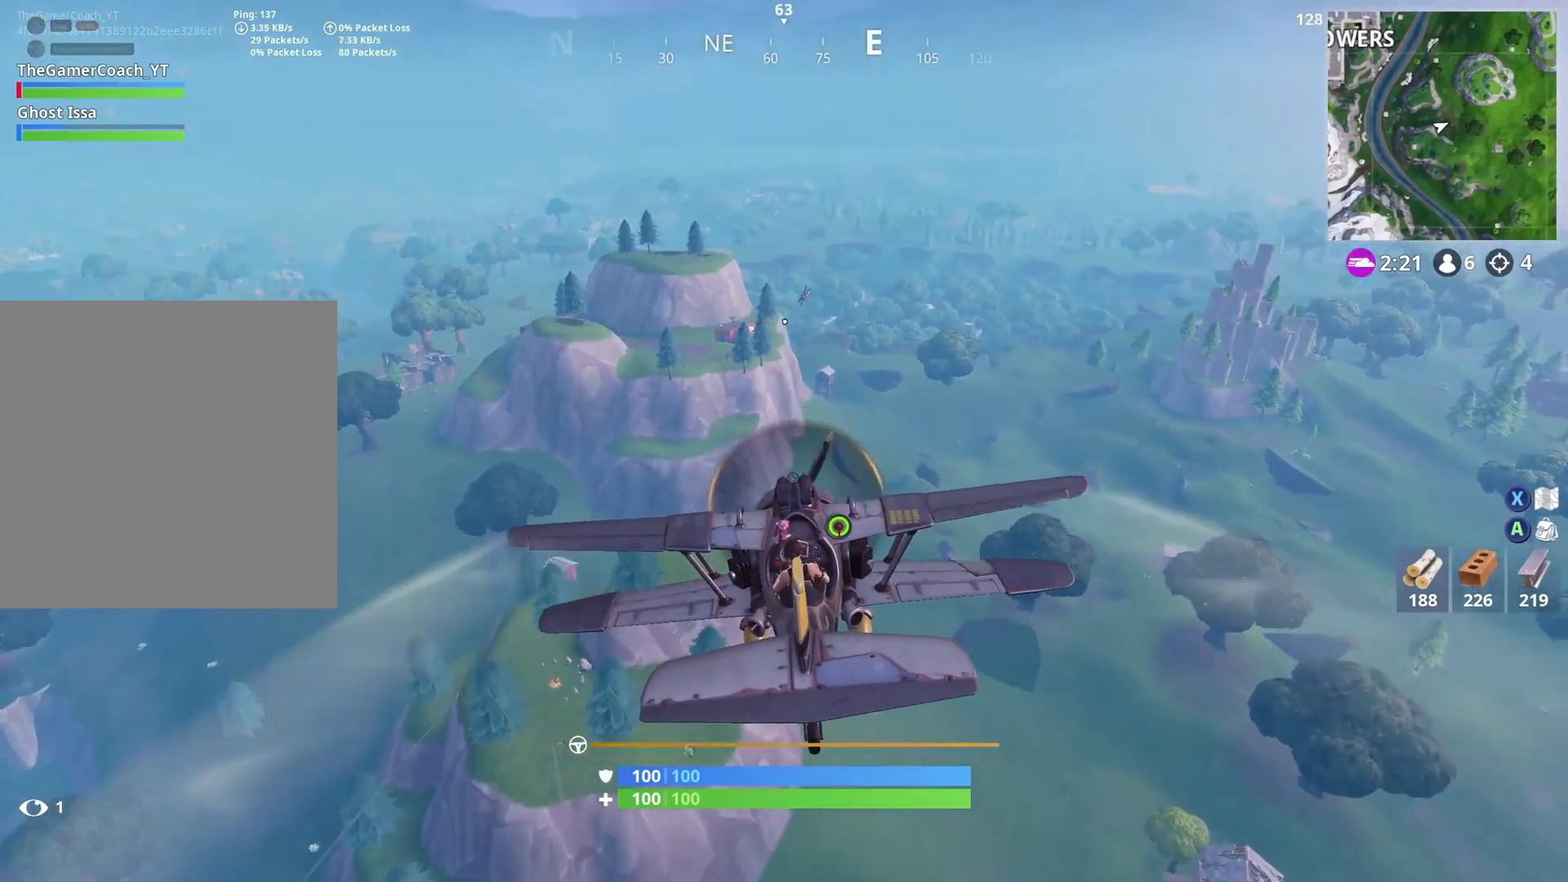
{"dt_ms": 500, "buttons": ["R2"], "left_stick": "center", "right_stick": "center", "button_events": [[17, "R2", "down"]]}
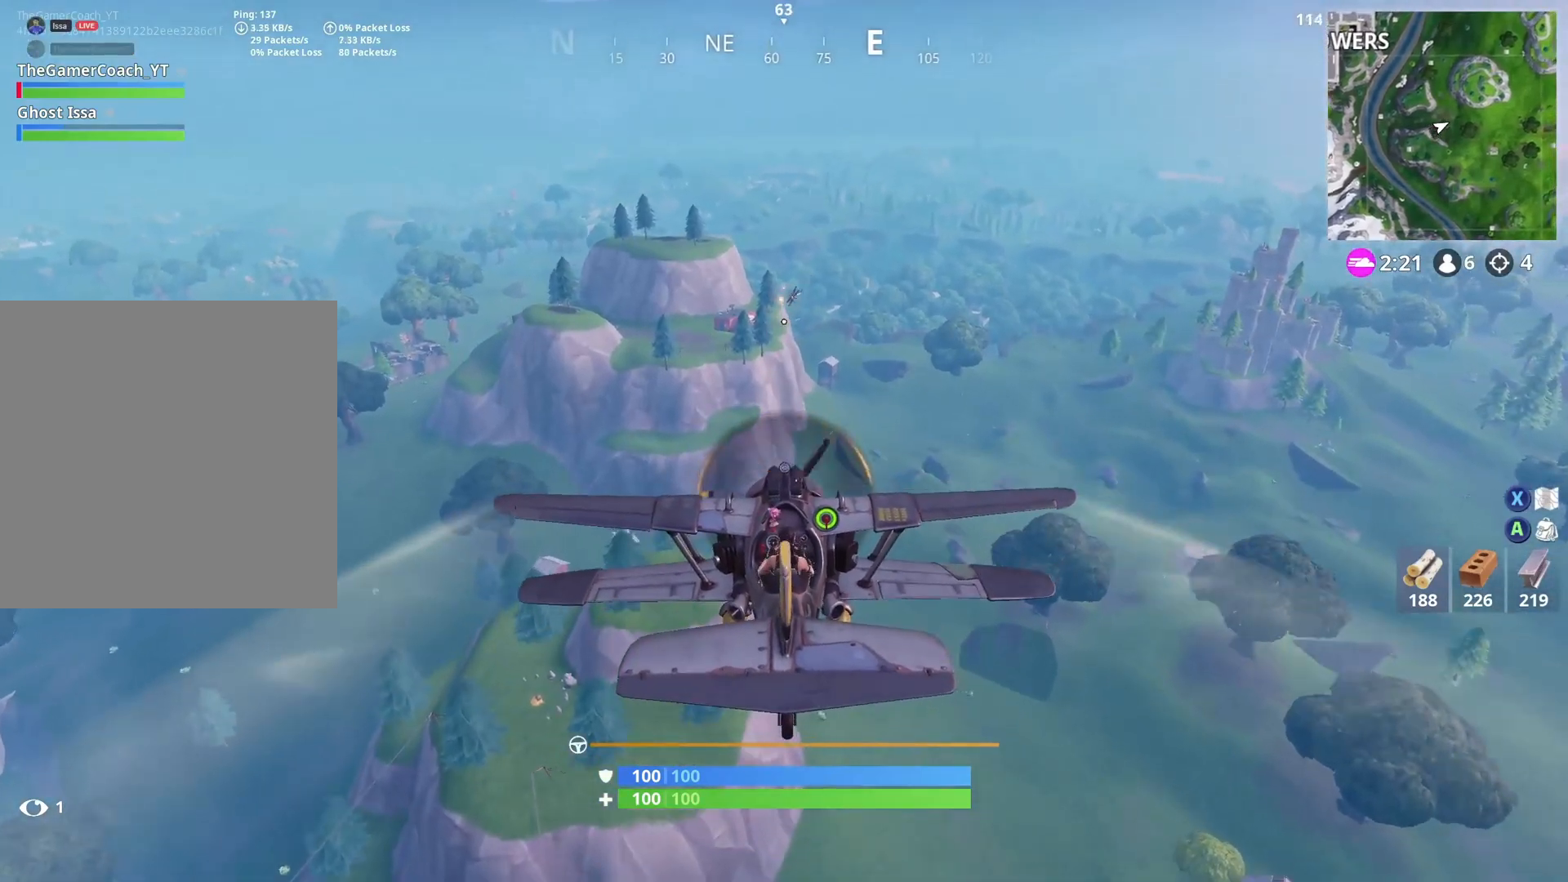
{"dt_ms": 500, "buttons": ["R2"], "left_stick": "down-left", "right_stick": "center", "button_events": []}
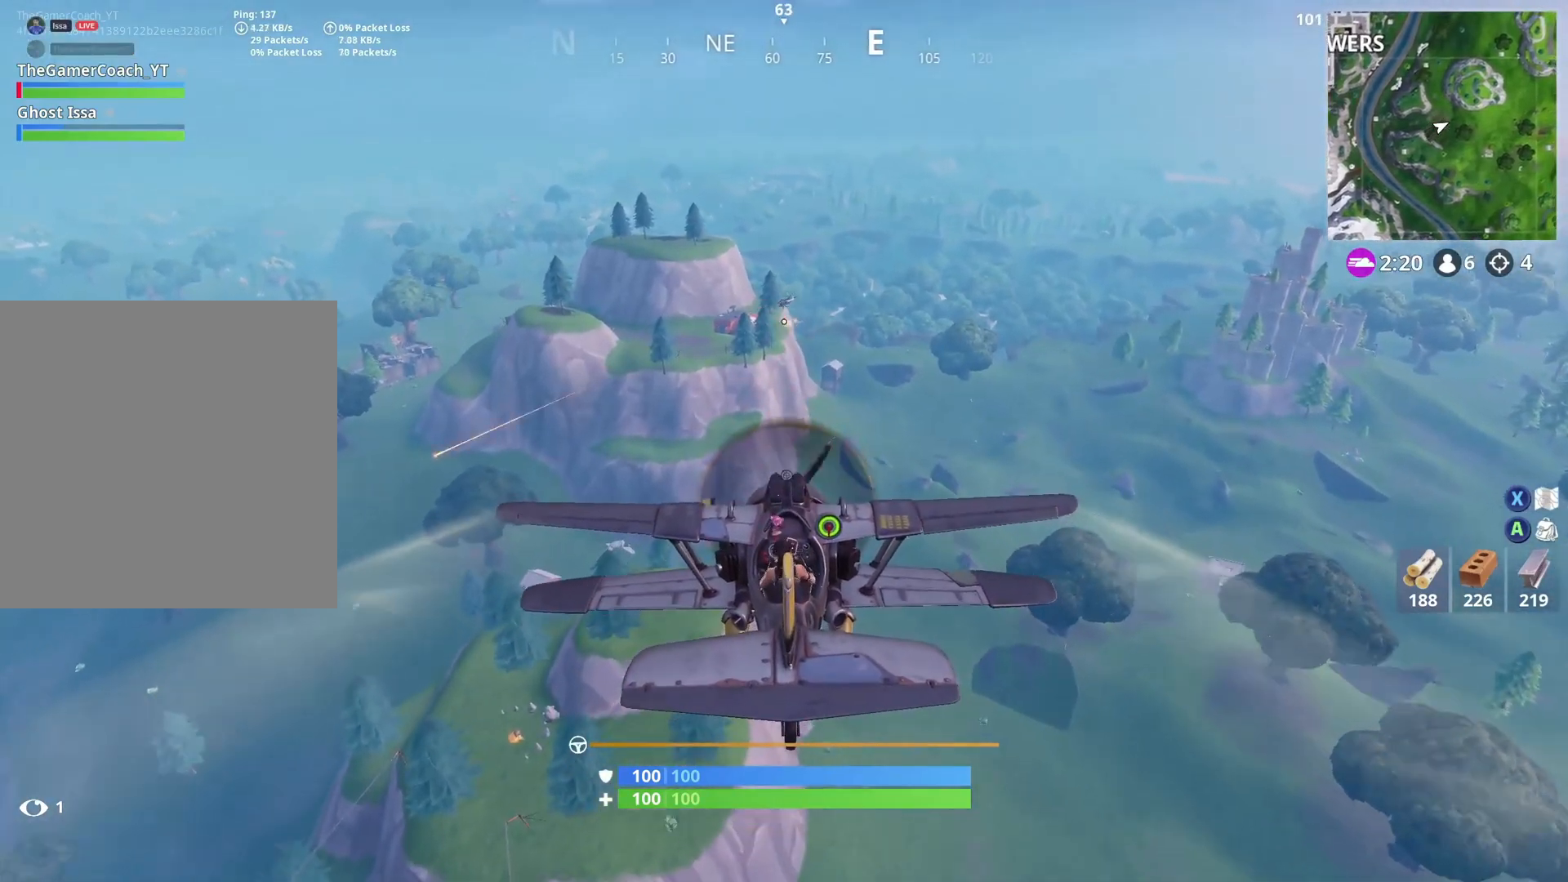
{"dt_ms": 500, "buttons": [], "left_stick": "center", "right_stick": "center", "button_events": [[150, "R2", "up"]]}
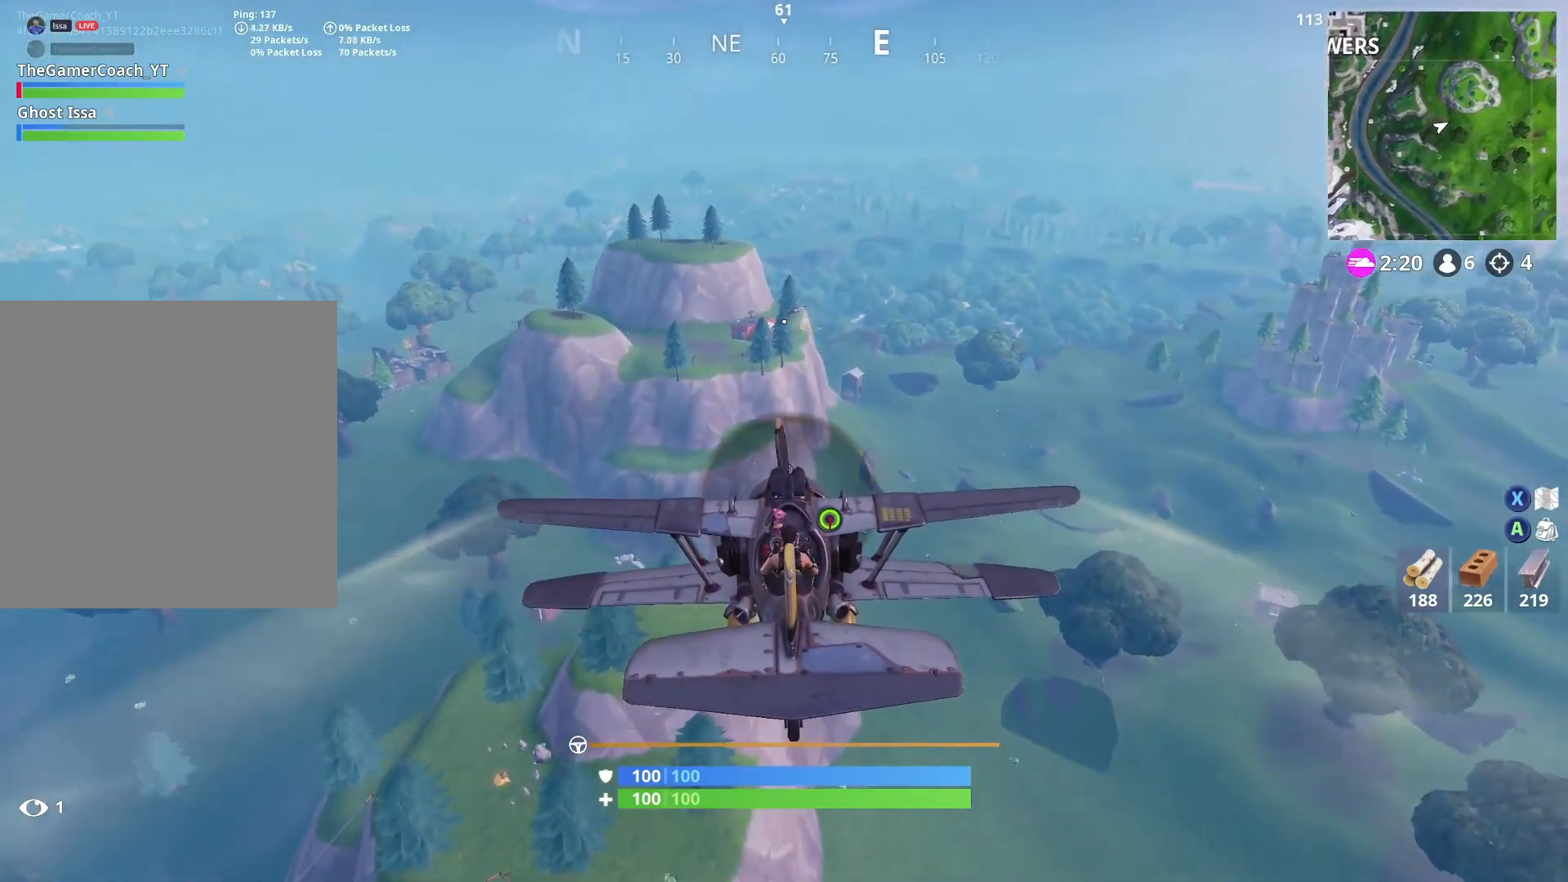
{"dt_ms": 500, "buttons": ["R2"], "left_stick": "center", "right_stick": "center", "button_events": [[100, "R2", "down"]]}
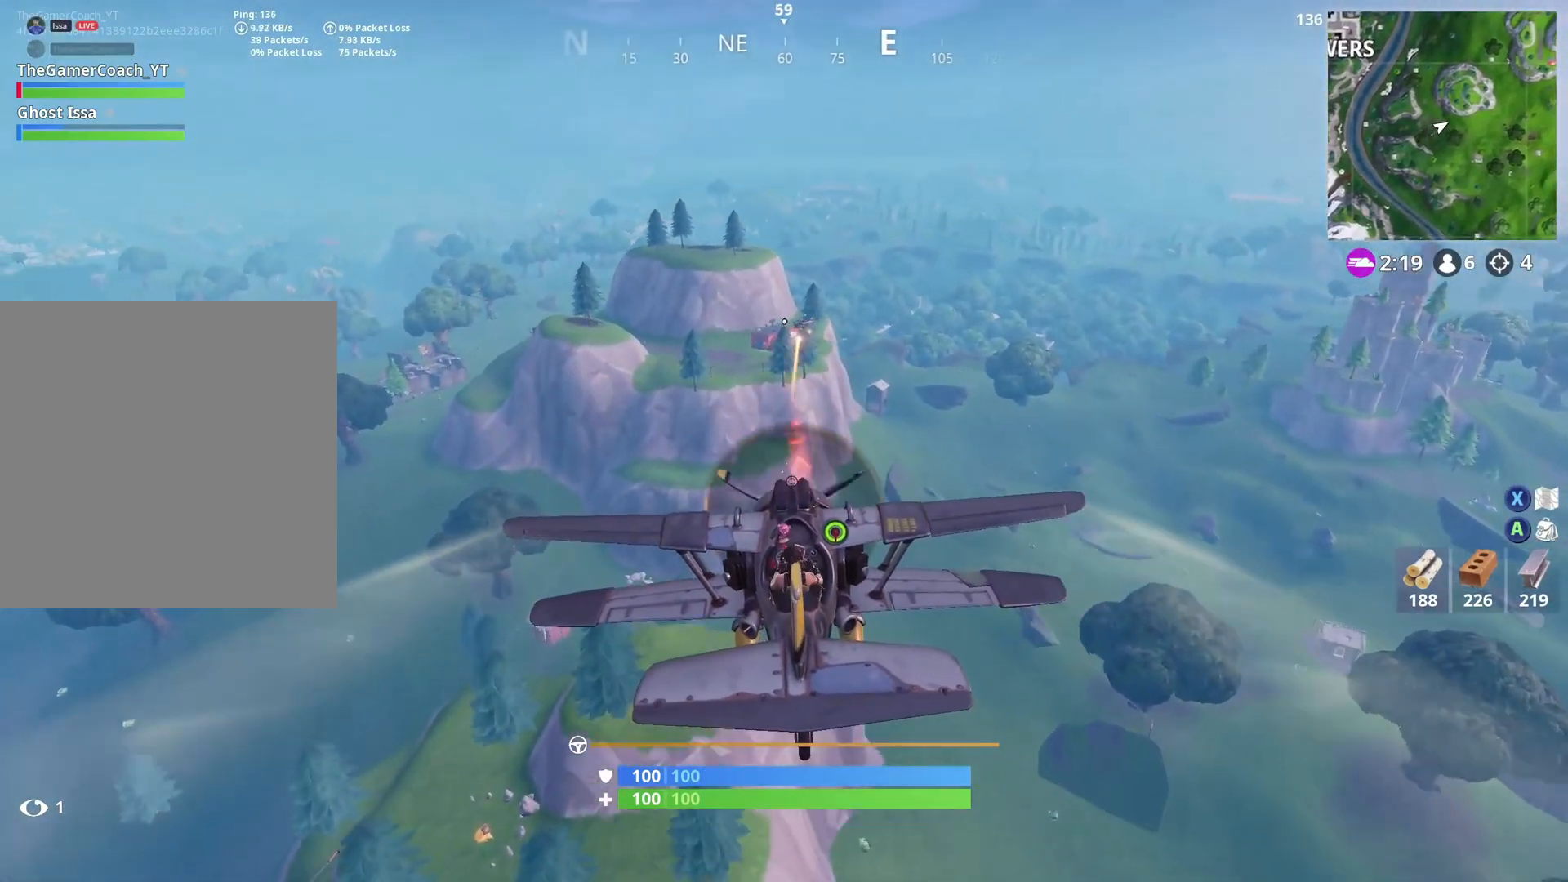
{"dt_ms": 1000, "buttons": ["R2"], "left_stick": "center", "right_stick": "center", "button_events": [[117, "R2", "up"], [650, "R2", "down"]]}
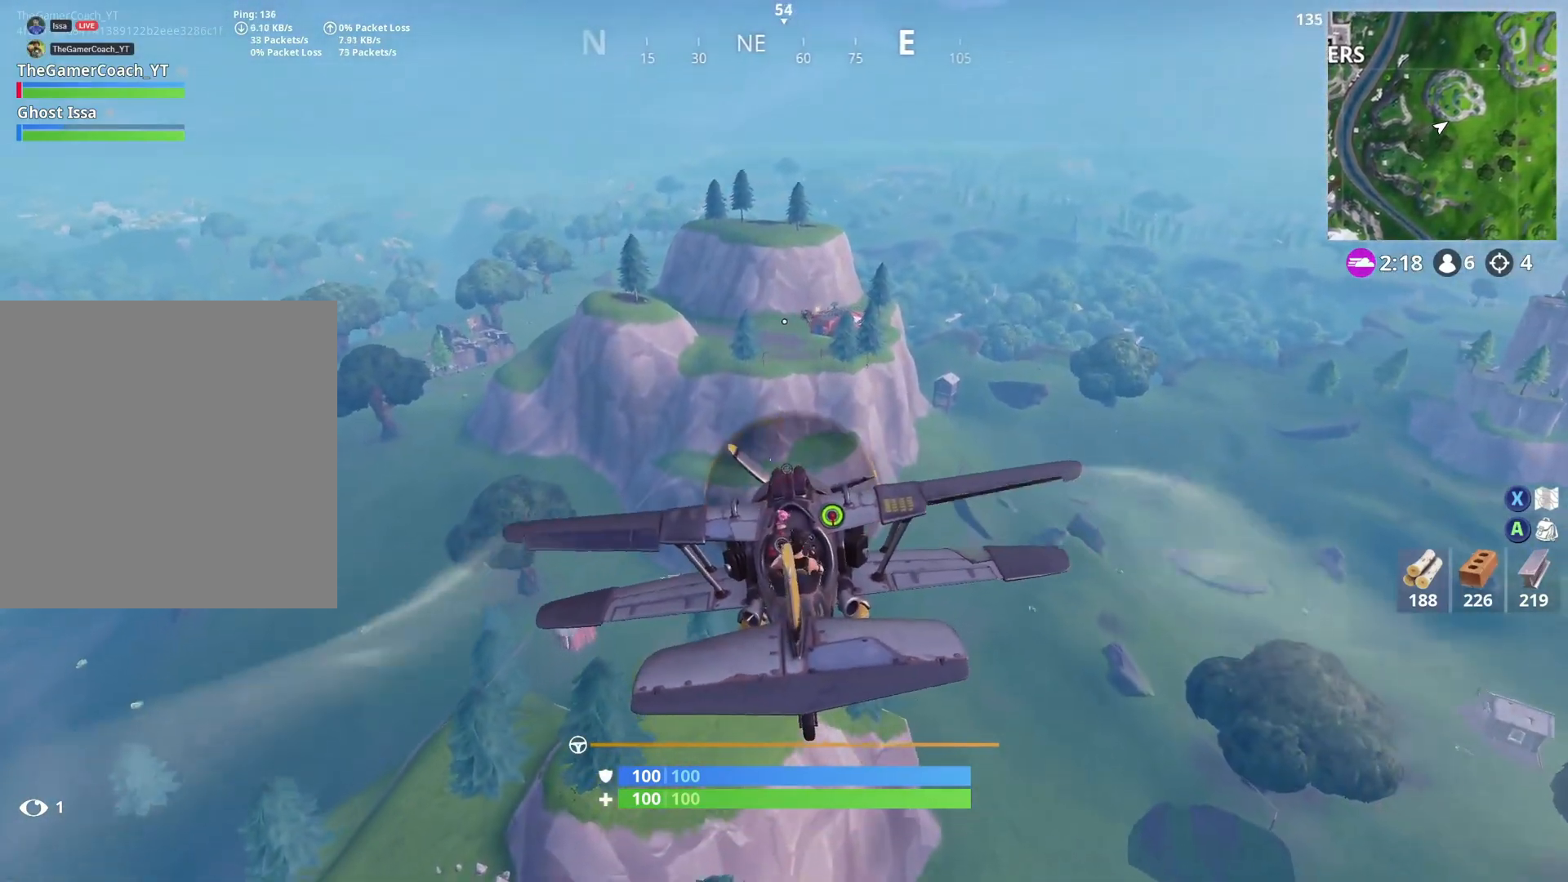
{"dt_ms": 500, "buttons": [], "left_stick": "center", "right_stick": "center", "button_events": [[267, "R2", "up"]]}
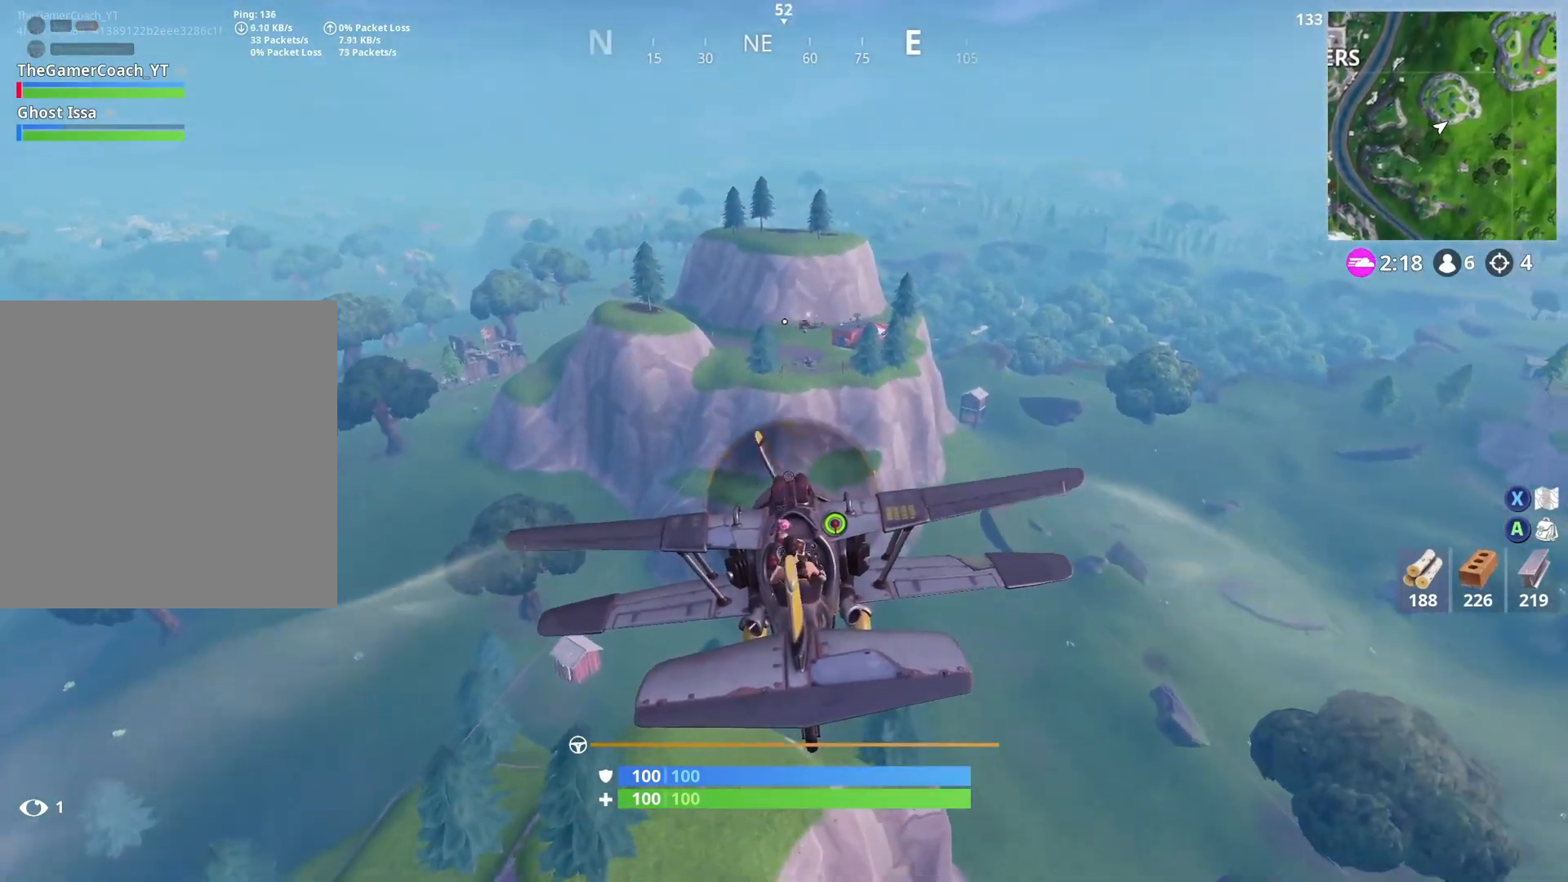
{"dt_ms": 500, "buttons": ["R2"], "left_stick": "center", "right_stick": "center", "button_events": [[233, "R2", "down"]]}
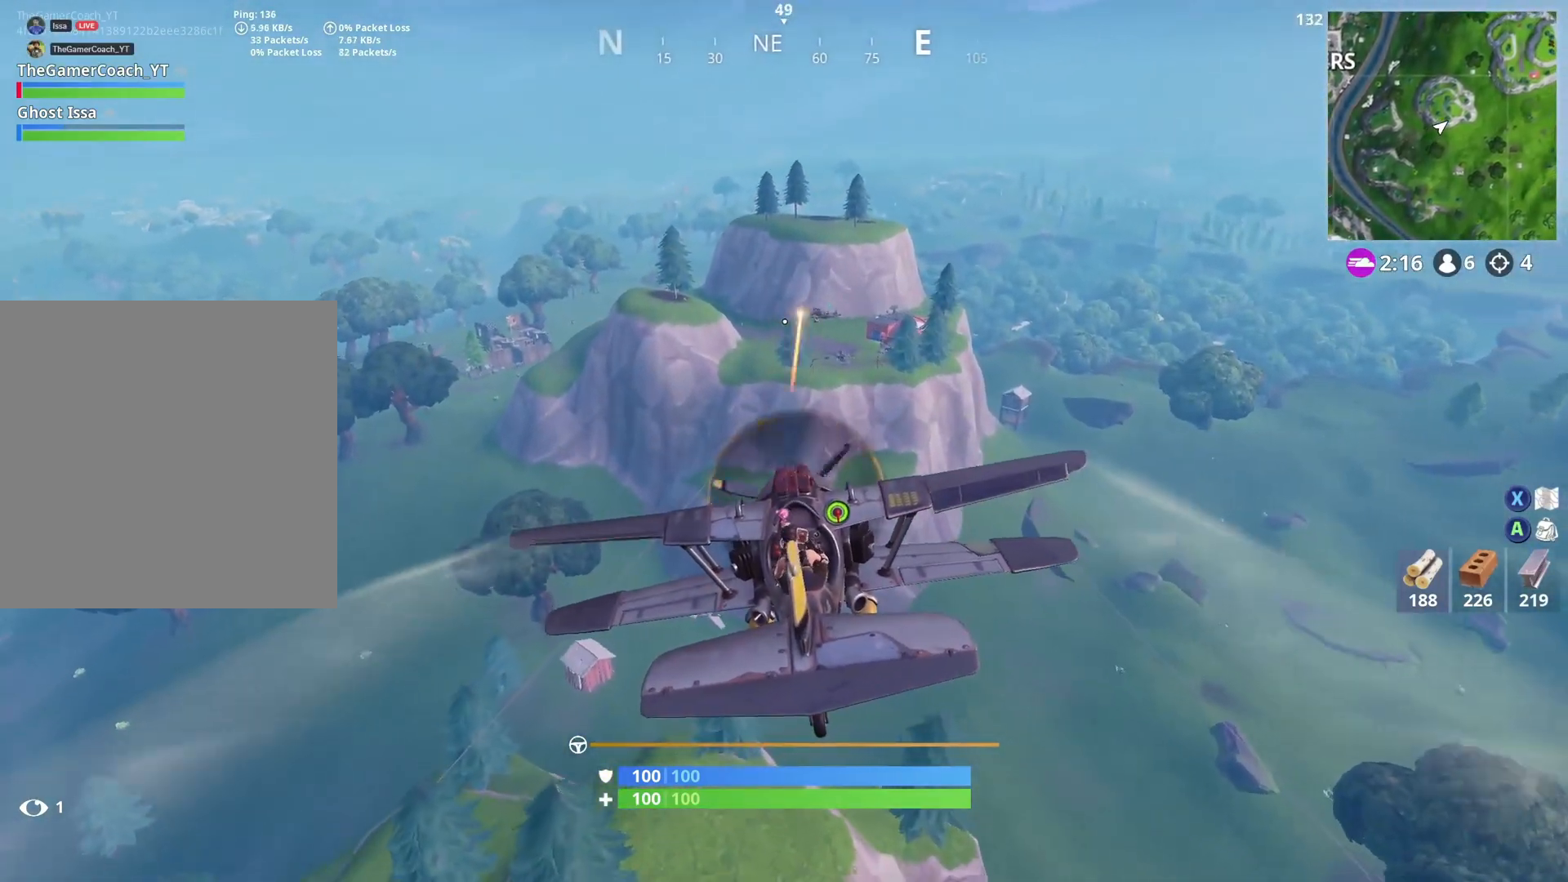
{"dt_ms": 500, "buttons": ["R2"], "left_stick": "center", "right_stick": "center", "button_events": []}
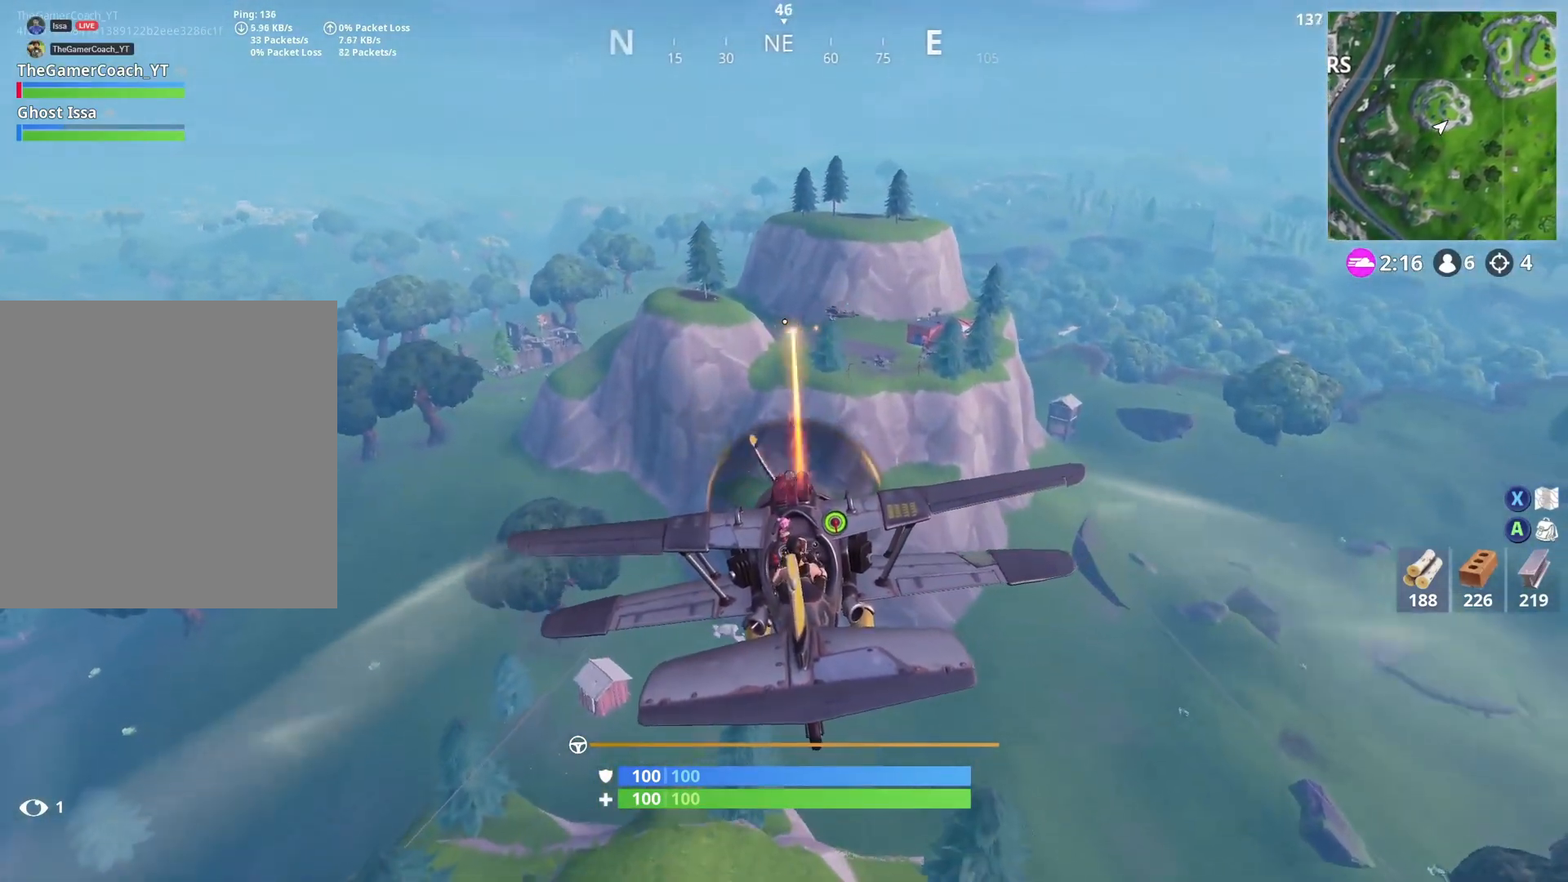
{"dt_ms": 1000, "buttons": ["R2"], "left_stick": "center", "right_stick": "center", "button_events": [[67, "R2", "up"], [500, "R2", "down"]]}
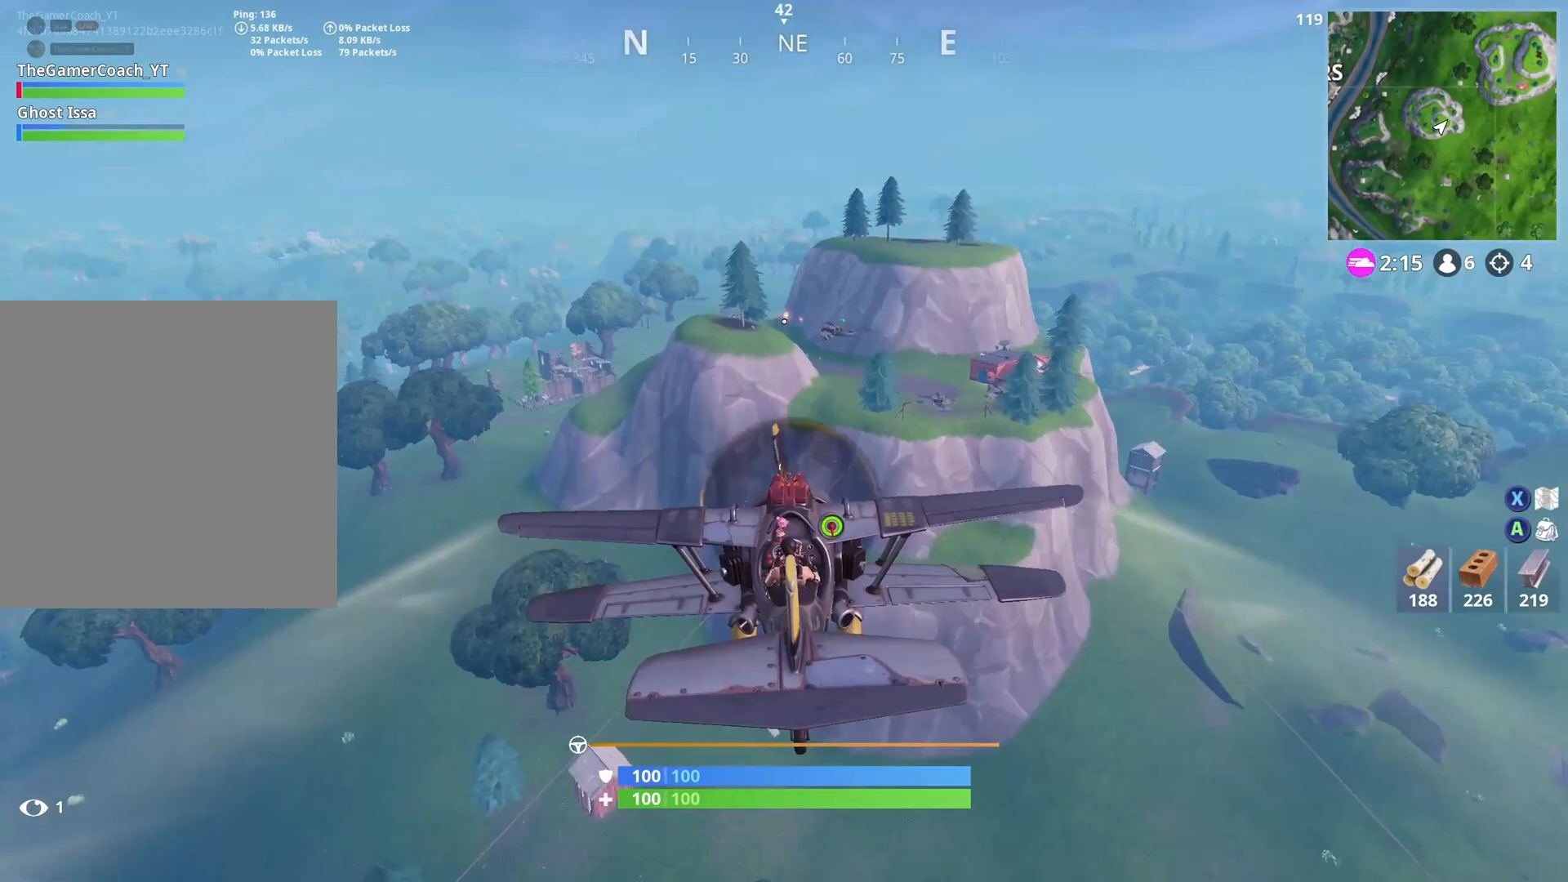
{"dt_ms": 500, "buttons": ["R2"], "left_stick": "center", "right_stick": "center", "button_events": [[133, "R2", "up"], [483, "R2", "down"]]}
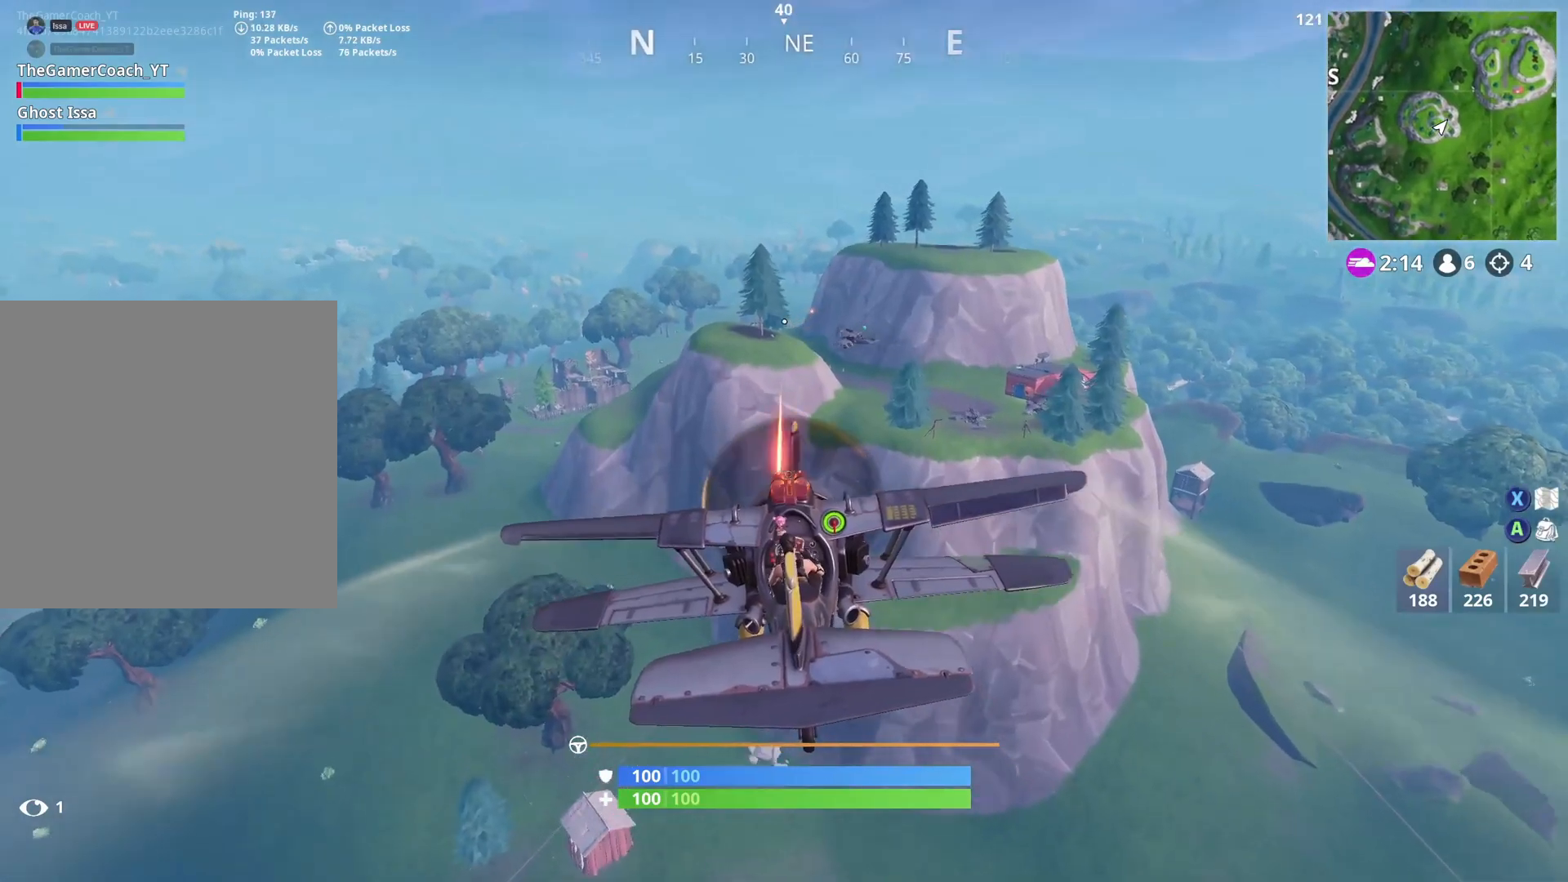
{"dt_ms": 500, "buttons": ["R2"], "left_stick": "down-left", "right_stick": "center", "button_events": [[150, "R2", "up"], [500, "R2", "down"]]}
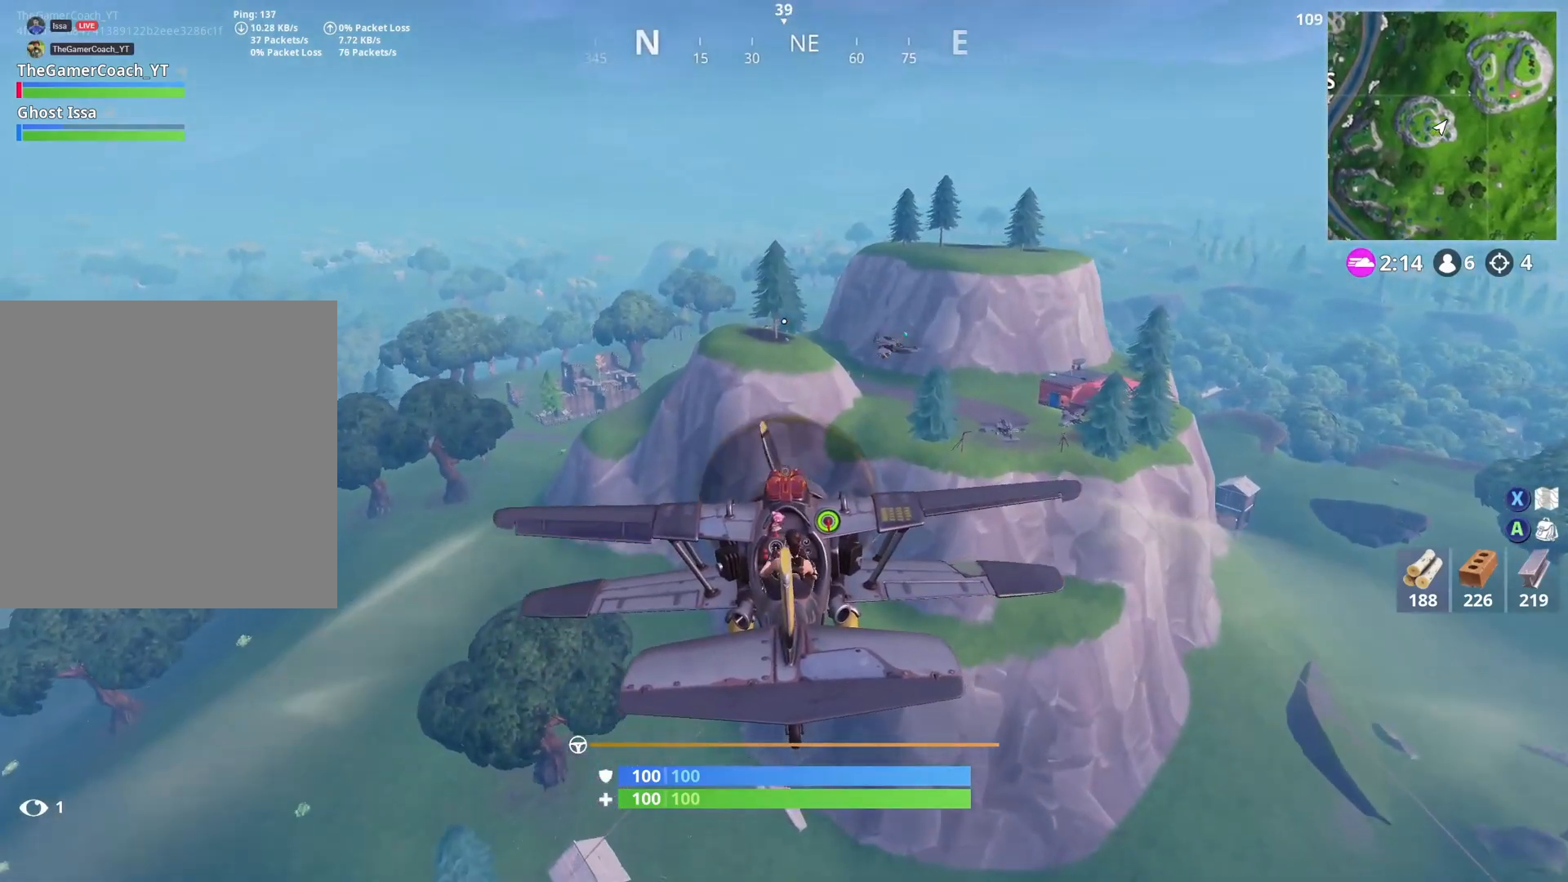
{"dt_ms": 500, "buttons": ["R2"], "left_stick": "center", "right_stick": "center", "button_events": []}
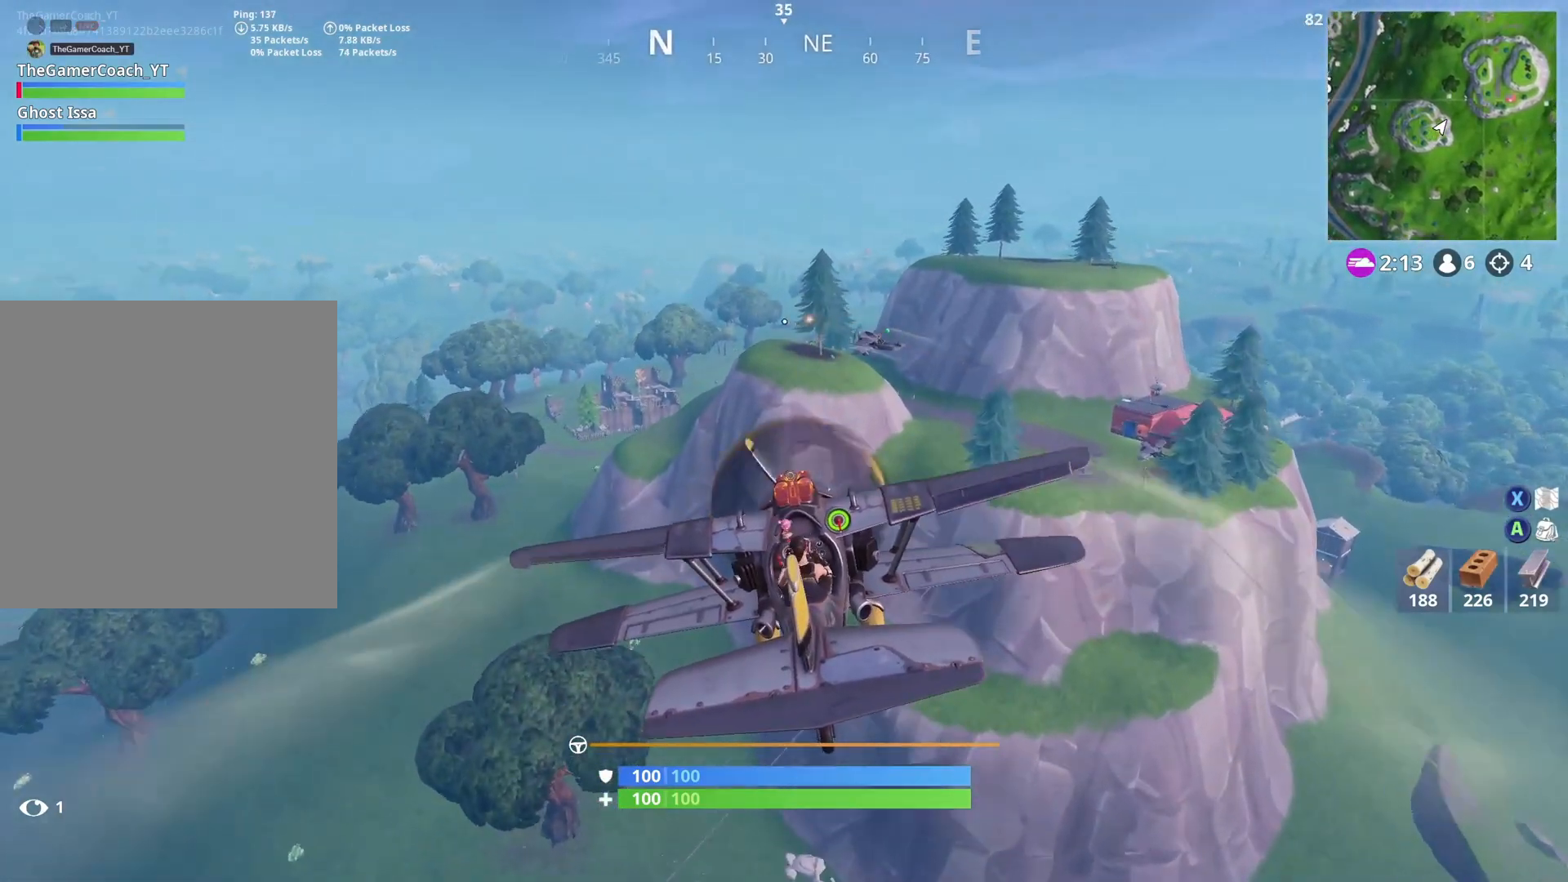
{"dt_ms": 500, "buttons": ["L2"], "left_stick": "center", "right_stick": "center", "button_events": [[233, "R2", "up"], [400, "L2", "down"]]}
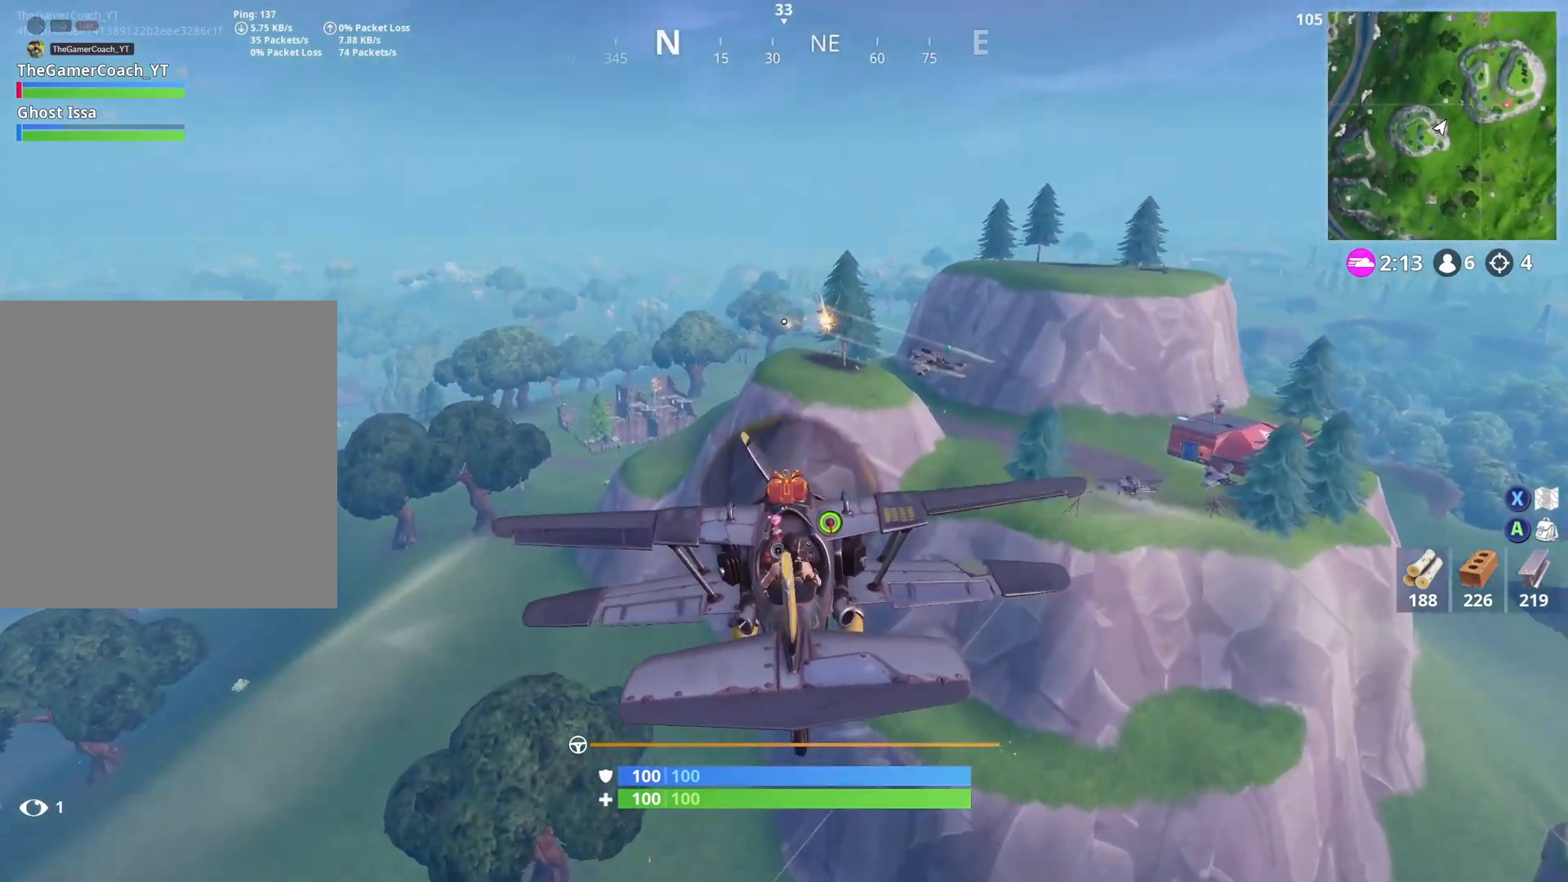
{"dt_ms": 500, "buttons": ["L2", "R2"], "left_stick": "down", "right_stick": "center", "button_events": [[467, "R2", "down"]]}
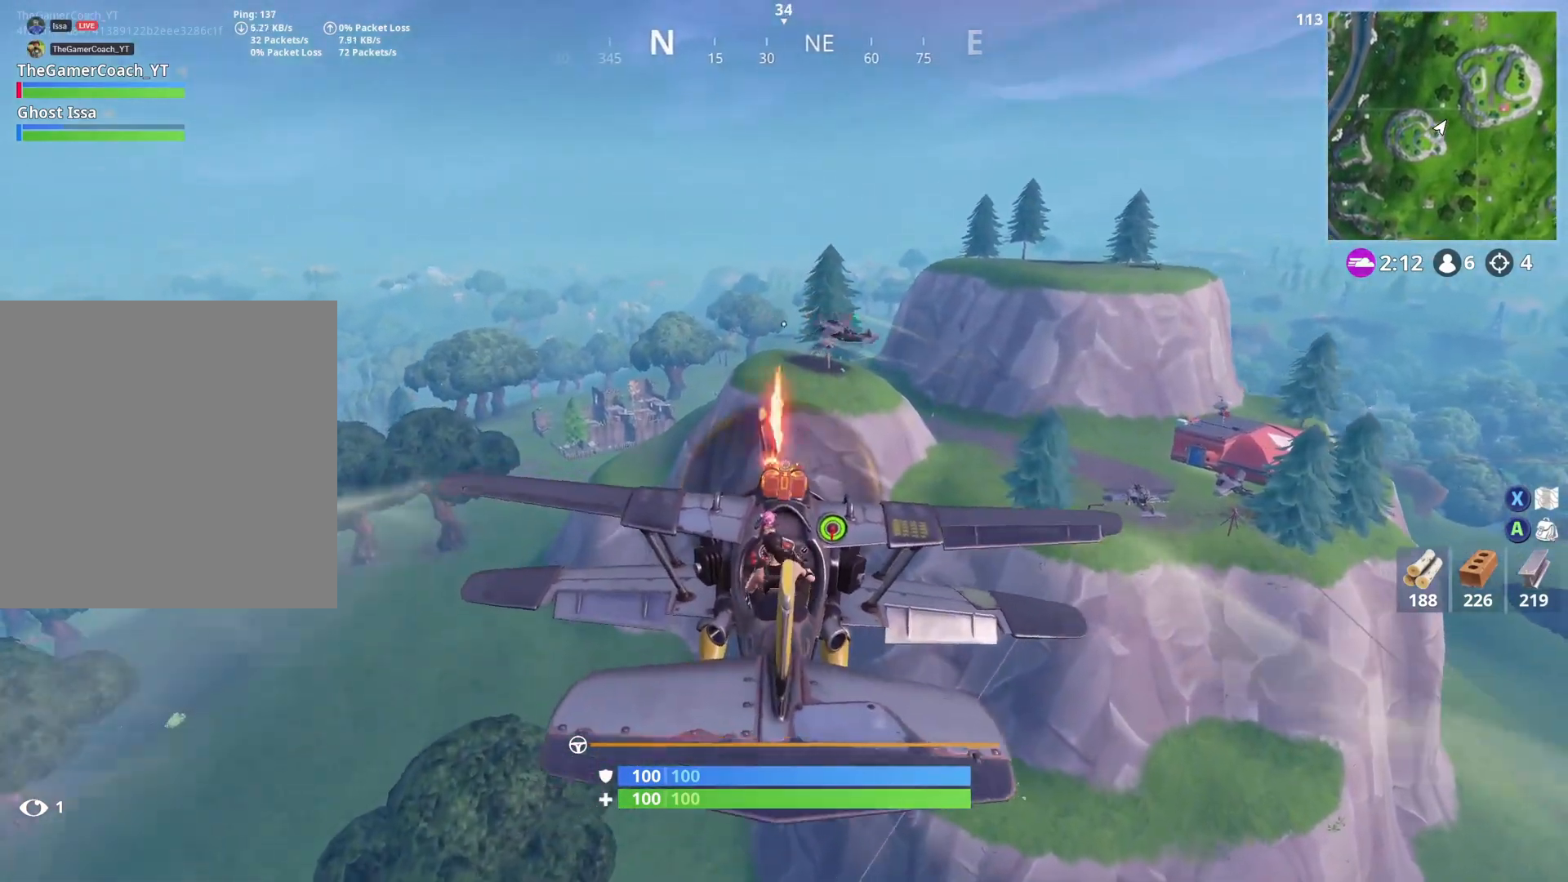
{"dt_ms": 500, "buttons": ["L2"], "left_stick": "up", "right_stick": "center", "button_events": [[383, "R2", "up"]]}
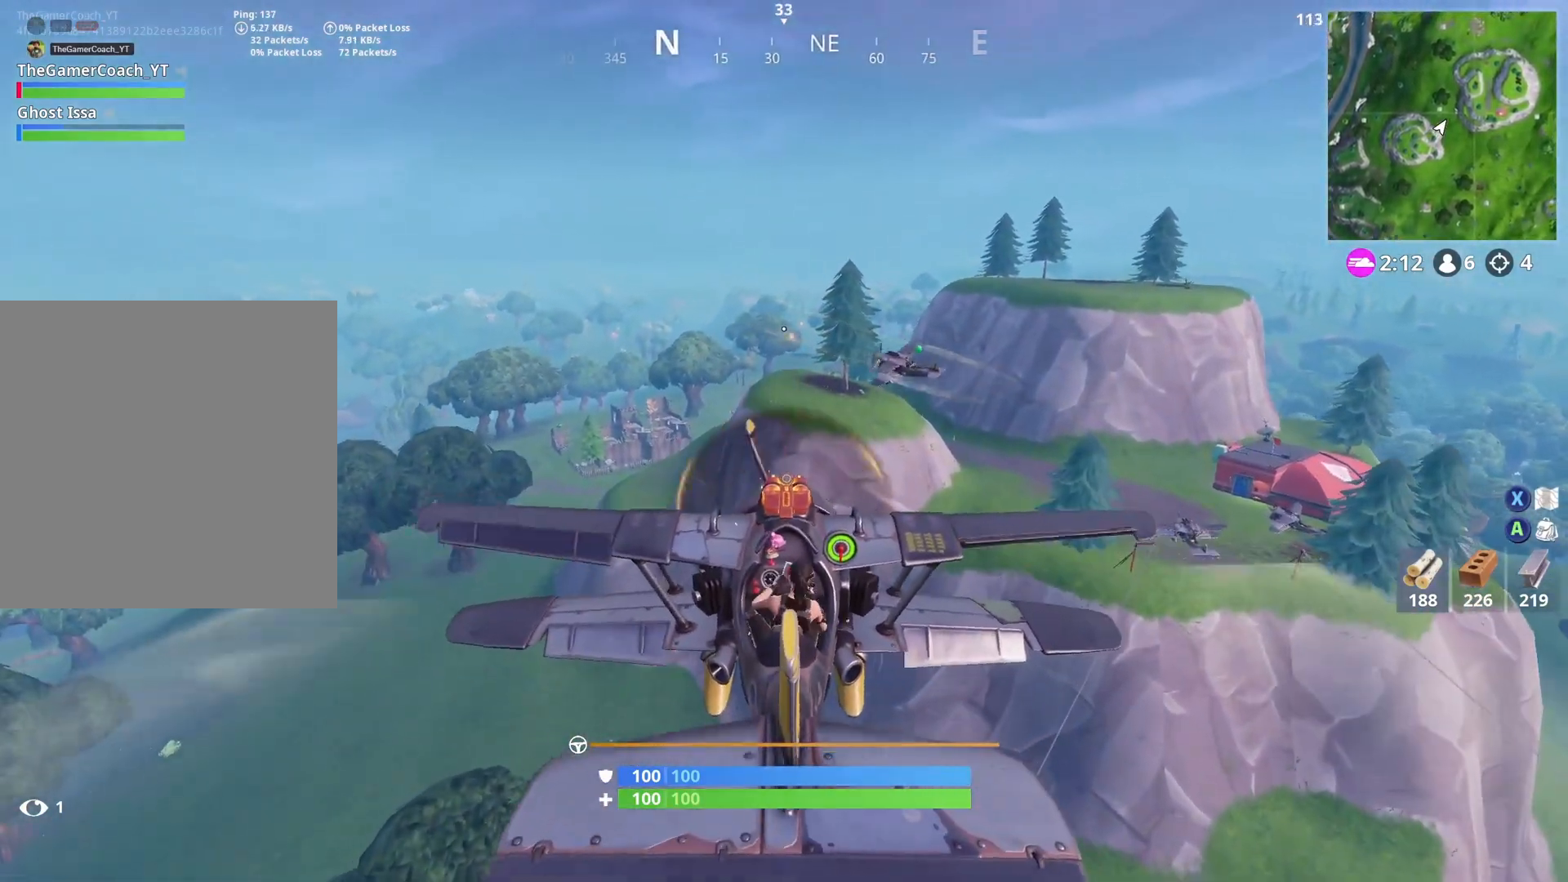
{"dt_ms": 500, "buttons": ["L2", "R2"], "left_stick": "left", "right_stick": "center", "button_events": [[267, "R2", "down"]]}
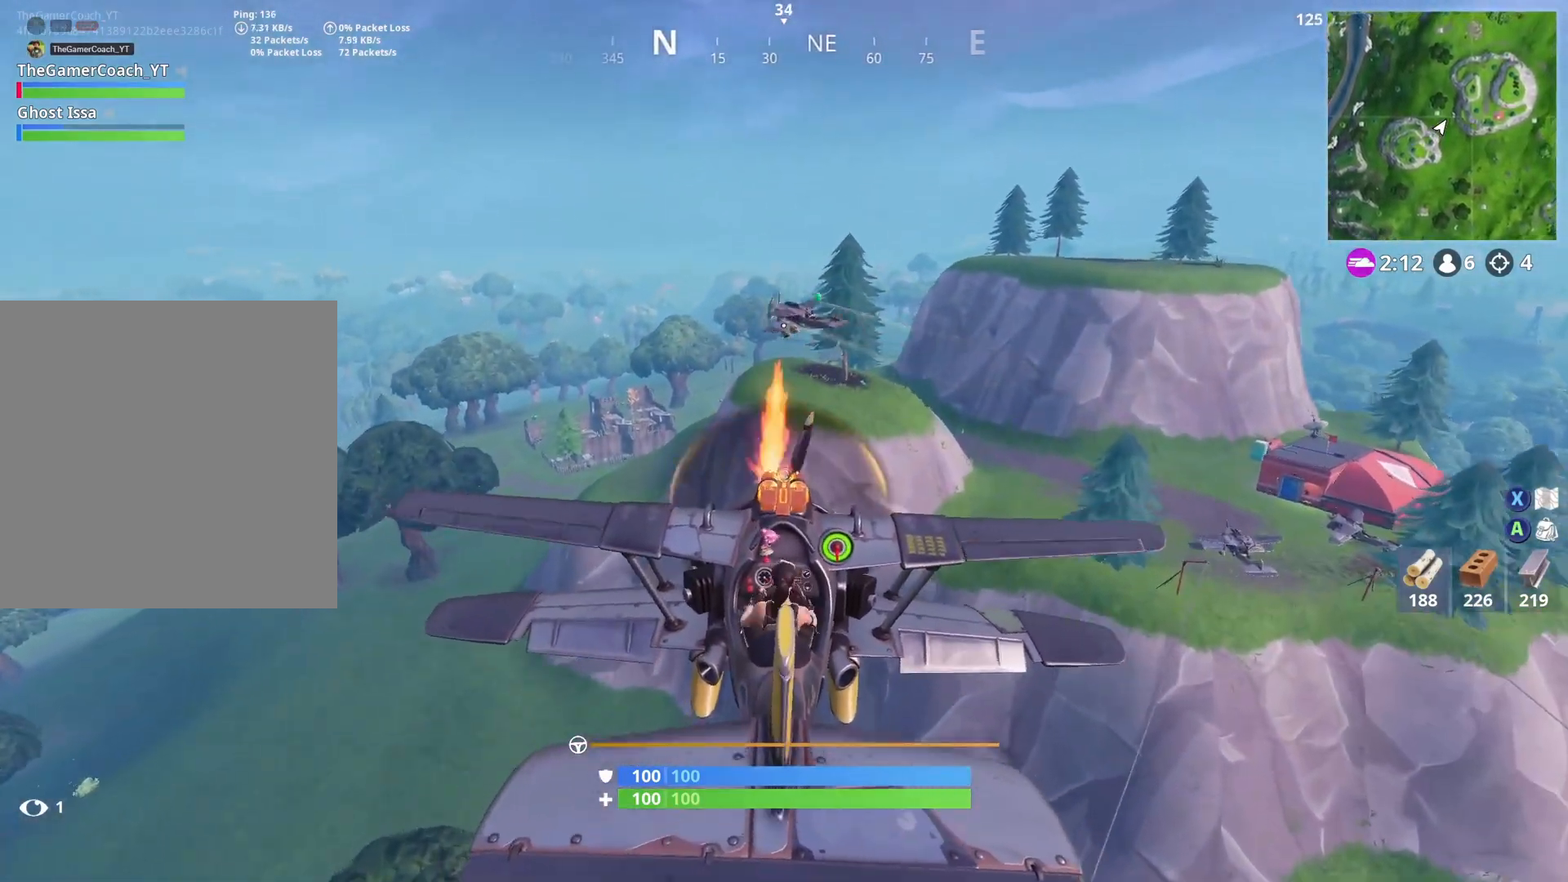
{"dt_ms": 500, "buttons": ["L2", "R2"], "left_stick": "left", "right_stick": "center", "button_events": []}
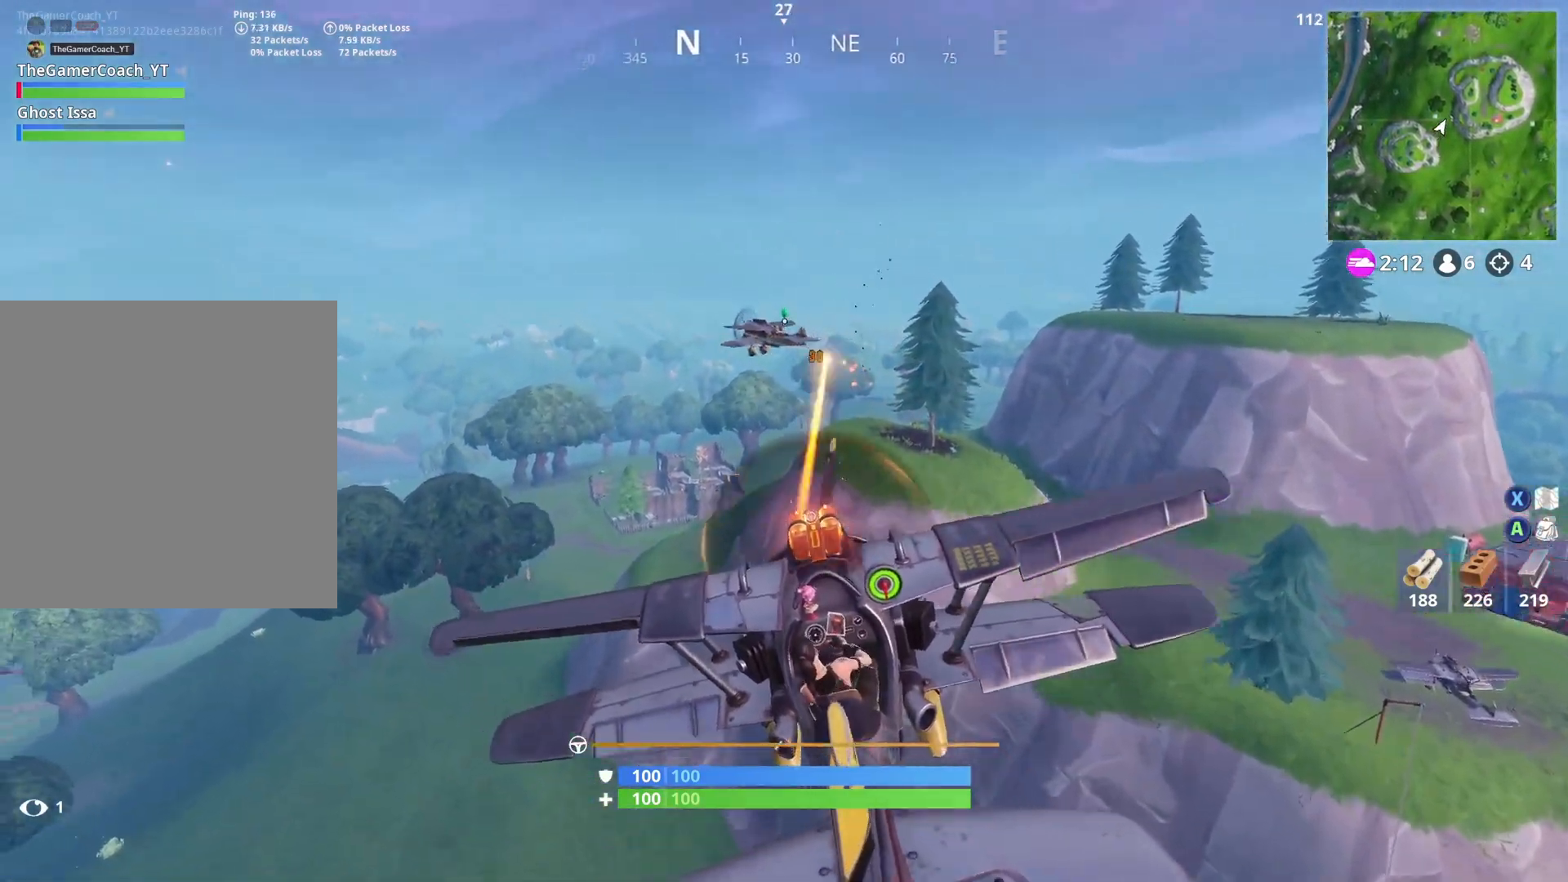
{"dt_ms": 500, "buttons": [], "left_stick": "down-left", "right_stick": "center", "button_events": [[283, "R2", "up"], [417, "L2", "up"]]}
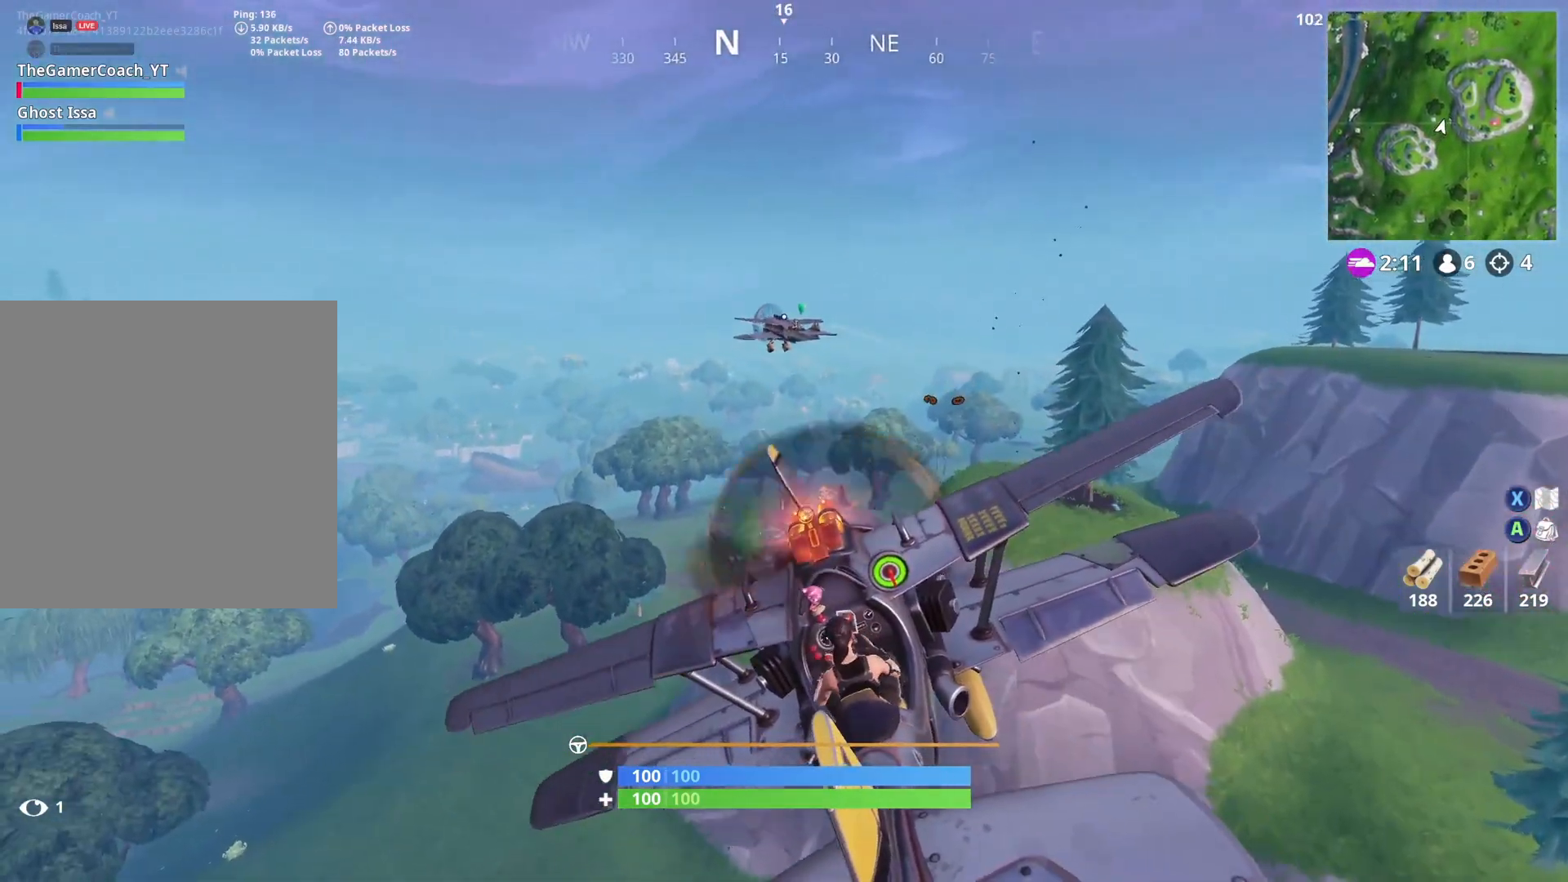
{"dt_ms": 500, "buttons": ["L2"], "left_stick": "center", "right_stick": "center", "button_events": [[133, "L2", "down"], [200, "R2", "down"], [283, "R2", "up"]]}